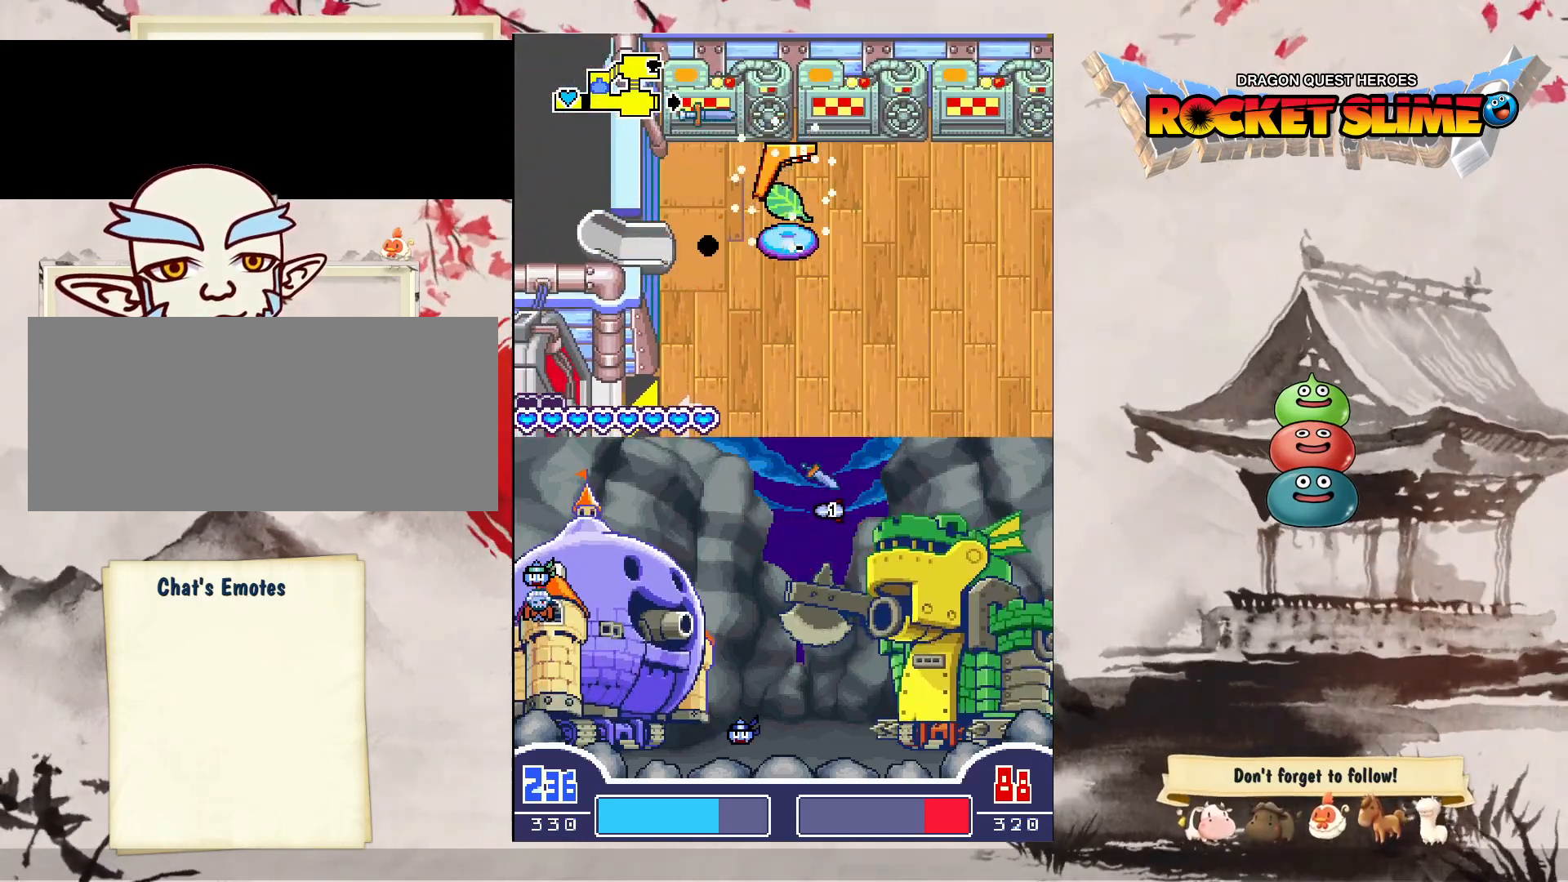
Gameplay with a controller (Xbox layout); each line is a JSON object with the inputs held at the frame after it (dt_ms = milliseconds from this image to that frame). "events" lists button and stick changes between this image and that frame as [ms after this image, input, new state], when the widget could be followed in between. Not read: DPAD_DOWN L3 R3 SELECT START.
{"dt_ms": 500, "buttons": ["DPAD_RIGHT"], "left_stick": "center", "right_stick": "center", "events": [[100, "DPAD_RIGHT", "down"]]}
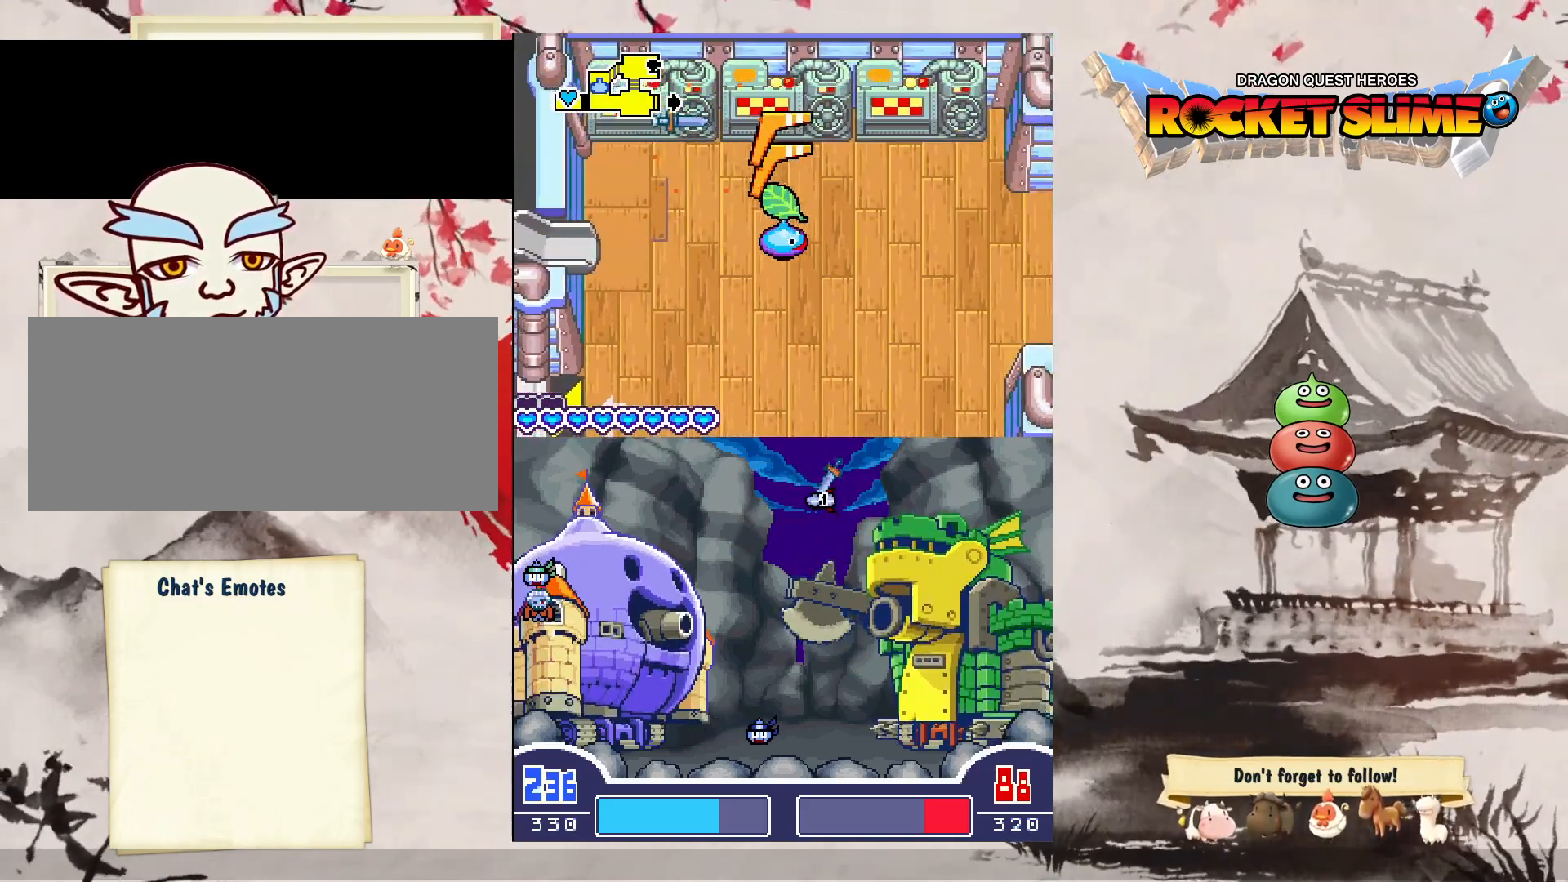
{"dt_ms": 500, "buttons": ["DPAD_RIGHT"], "left_stick": "center", "right_stick": "center", "events": []}
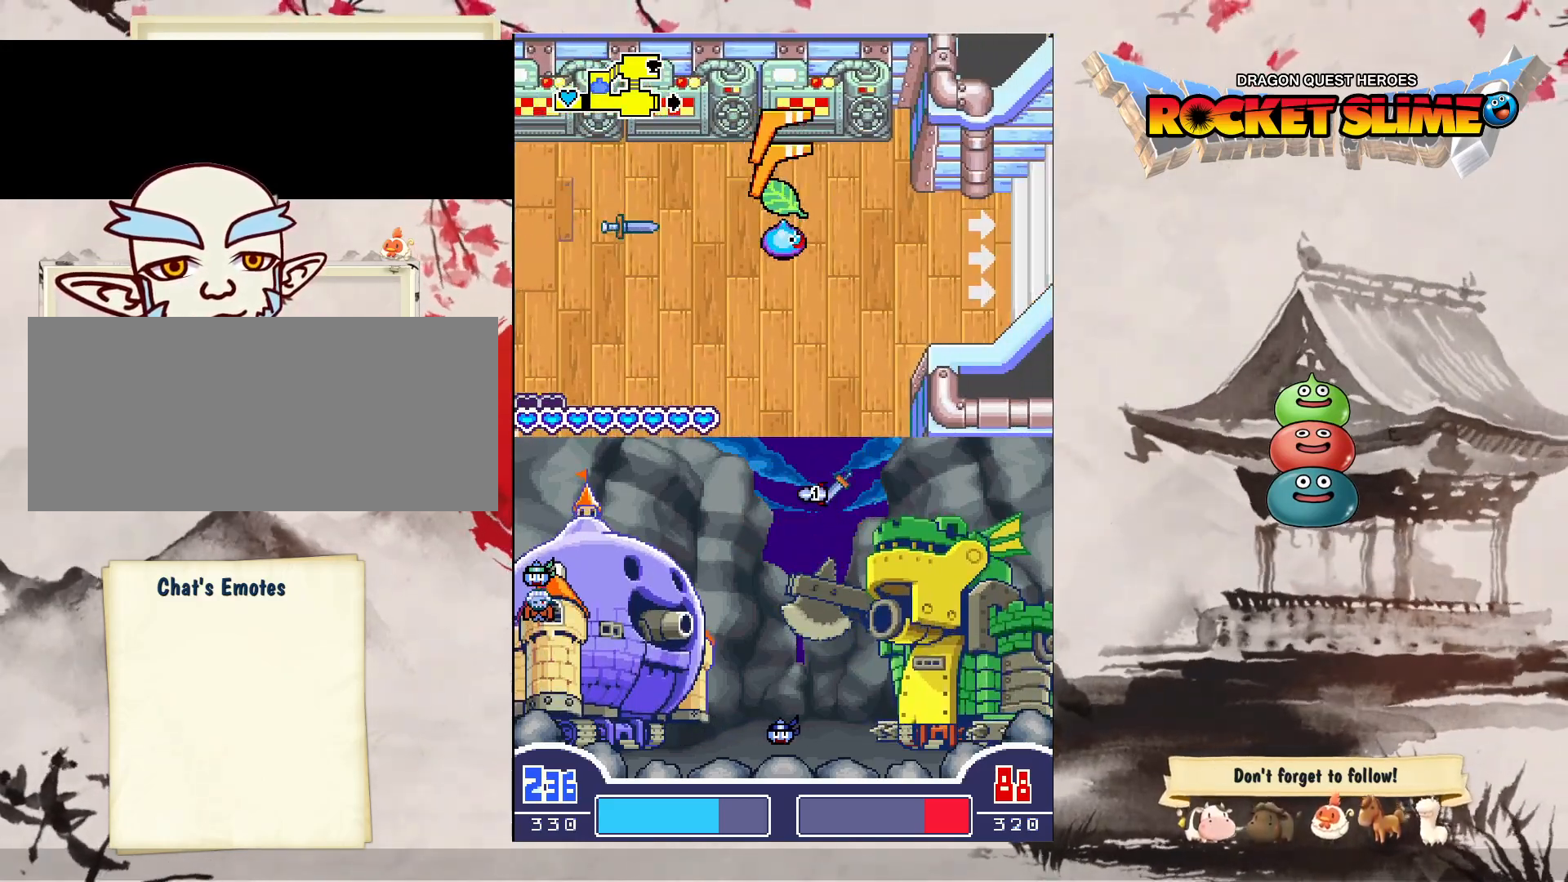
{"dt_ms": 500, "buttons": ["DPAD_RIGHT"], "left_stick": "center", "right_stick": "center", "events": []}
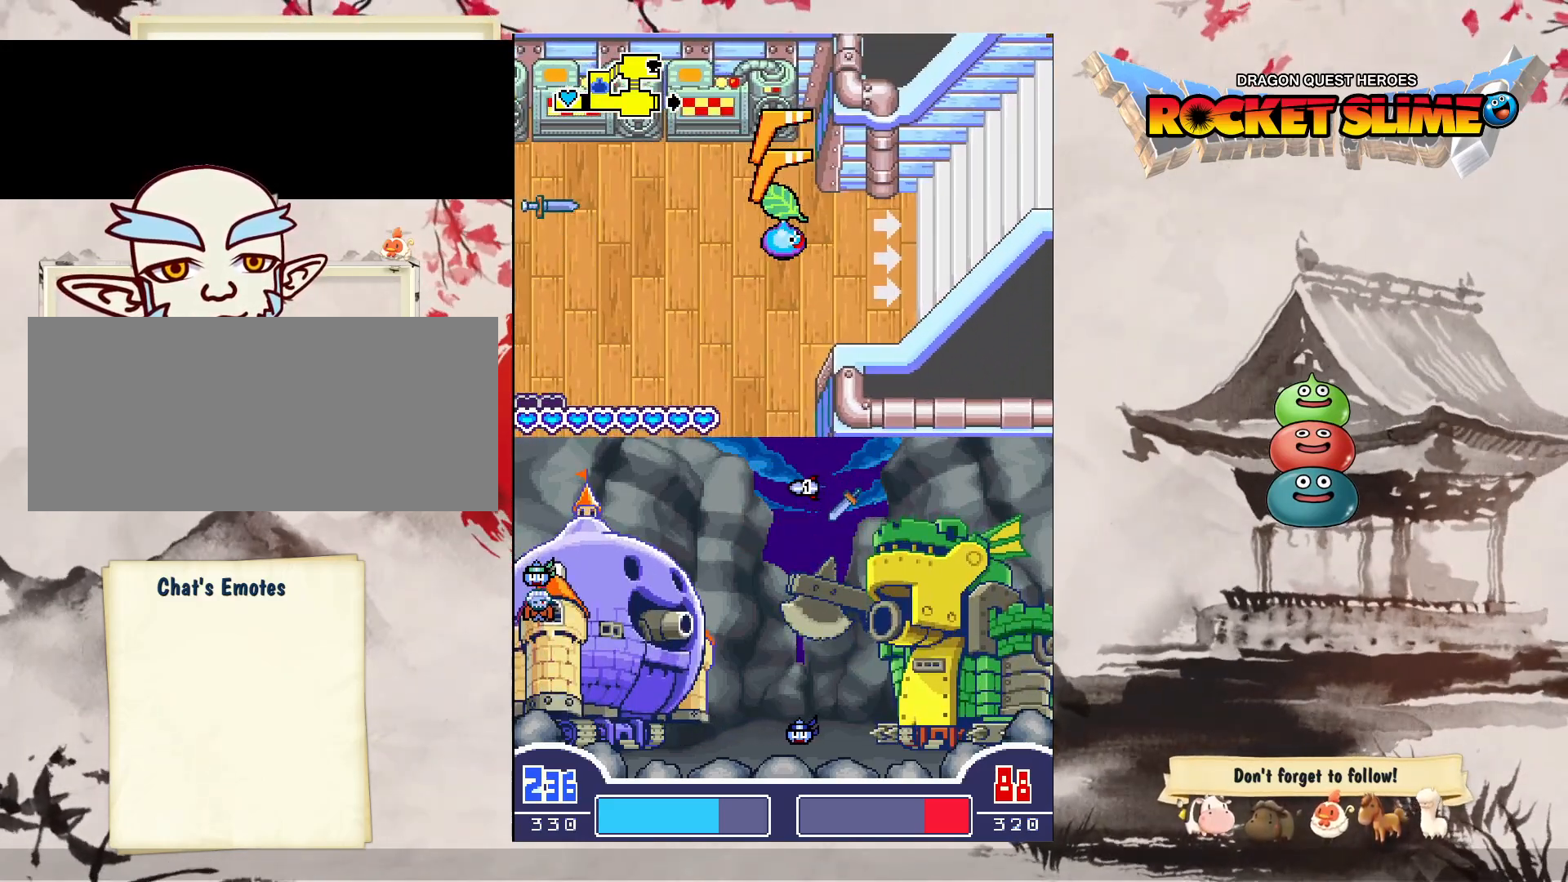
{"dt_ms": 500, "buttons": ["DPAD_RIGHT"], "left_stick": "center", "right_stick": "center", "events": []}
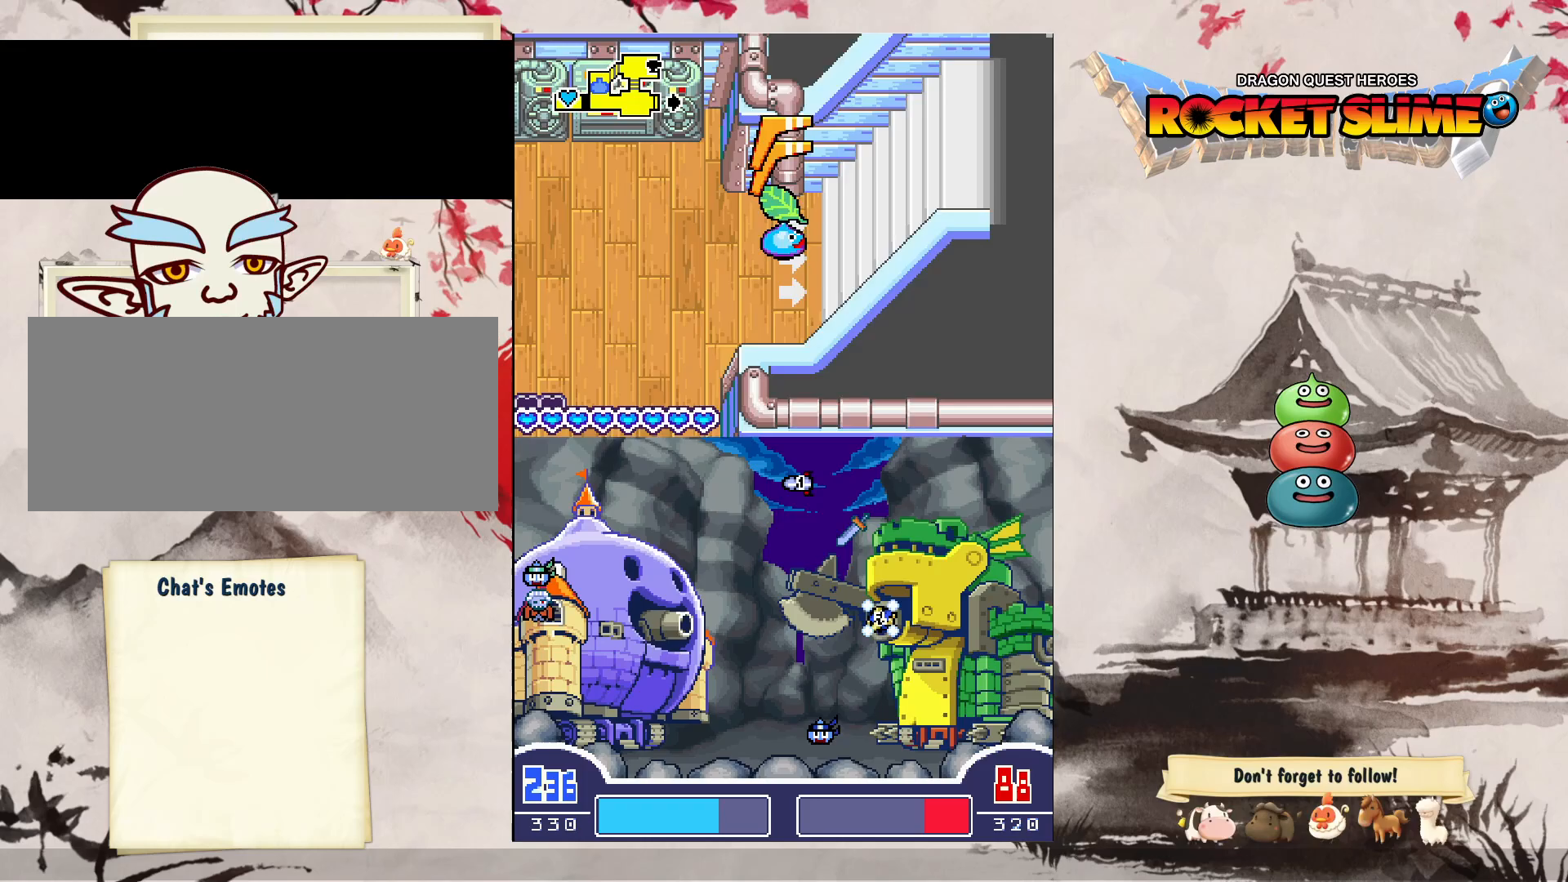
{"dt_ms": 500, "buttons": ["DPAD_RIGHT"], "left_stick": "center", "right_stick": "center", "events": []}
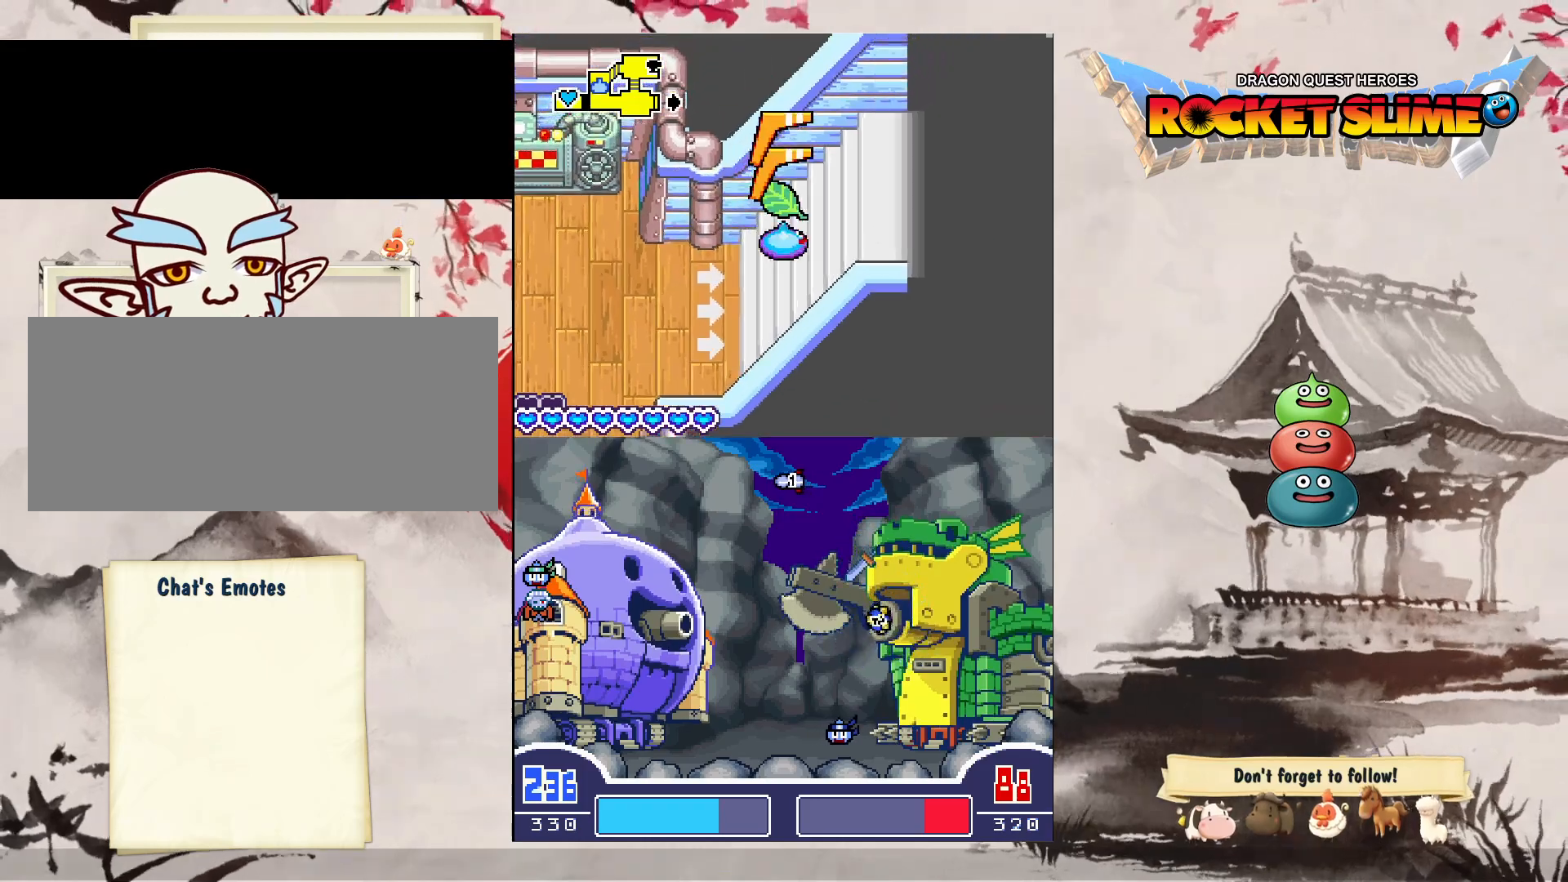
{"dt_ms": 500, "buttons": ["DPAD_RIGHT"], "left_stick": "center", "right_stick": "center", "events": []}
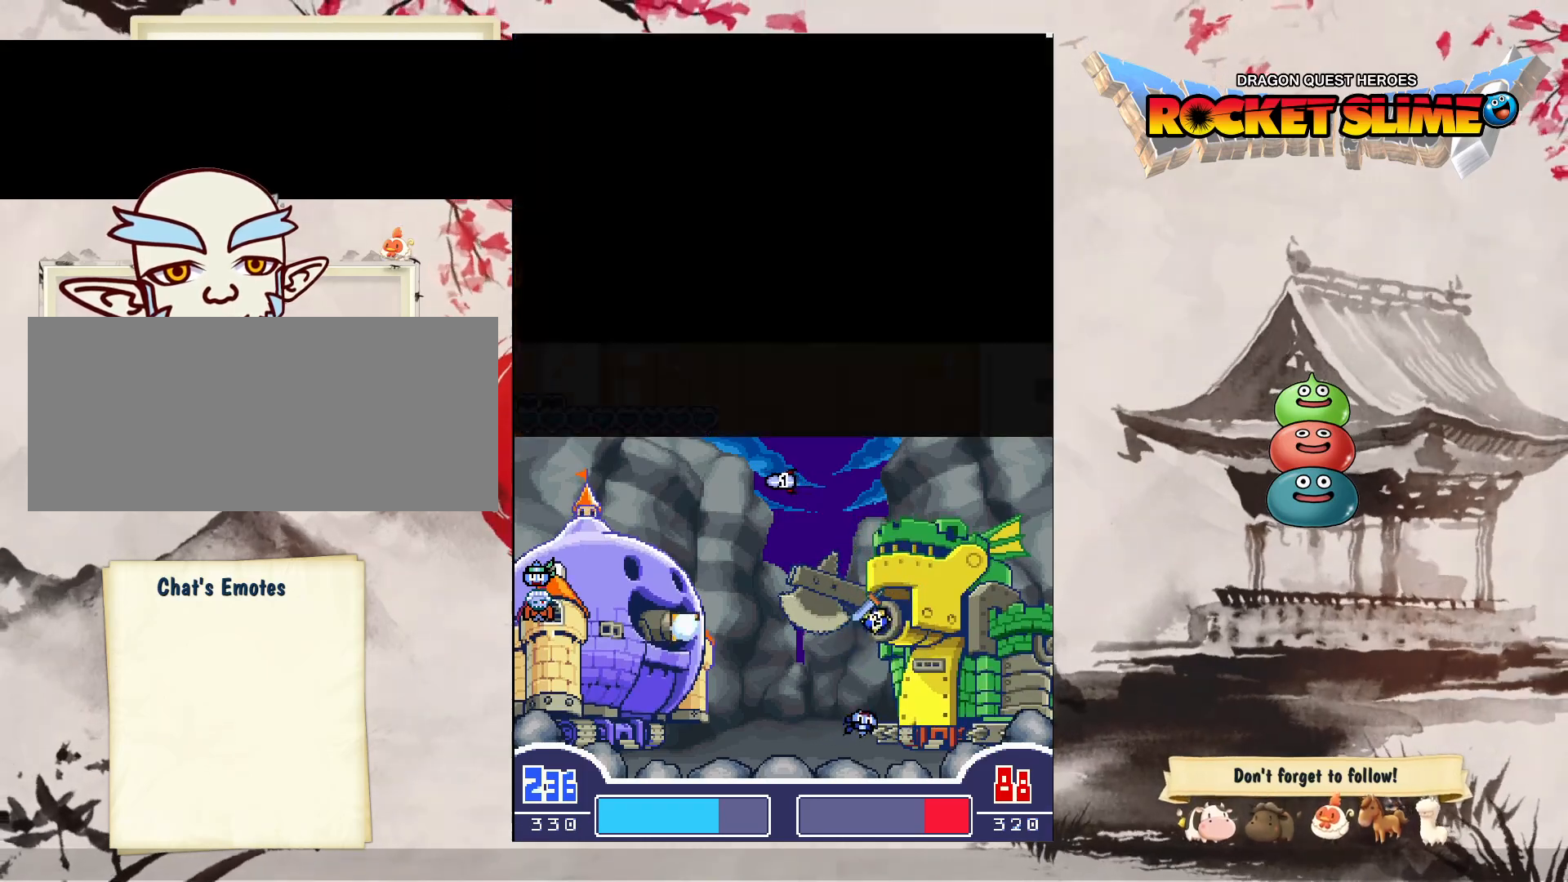
{"dt_ms": 500, "buttons": ["DPAD_RIGHT"], "left_stick": "center", "right_stick": "center", "events": []}
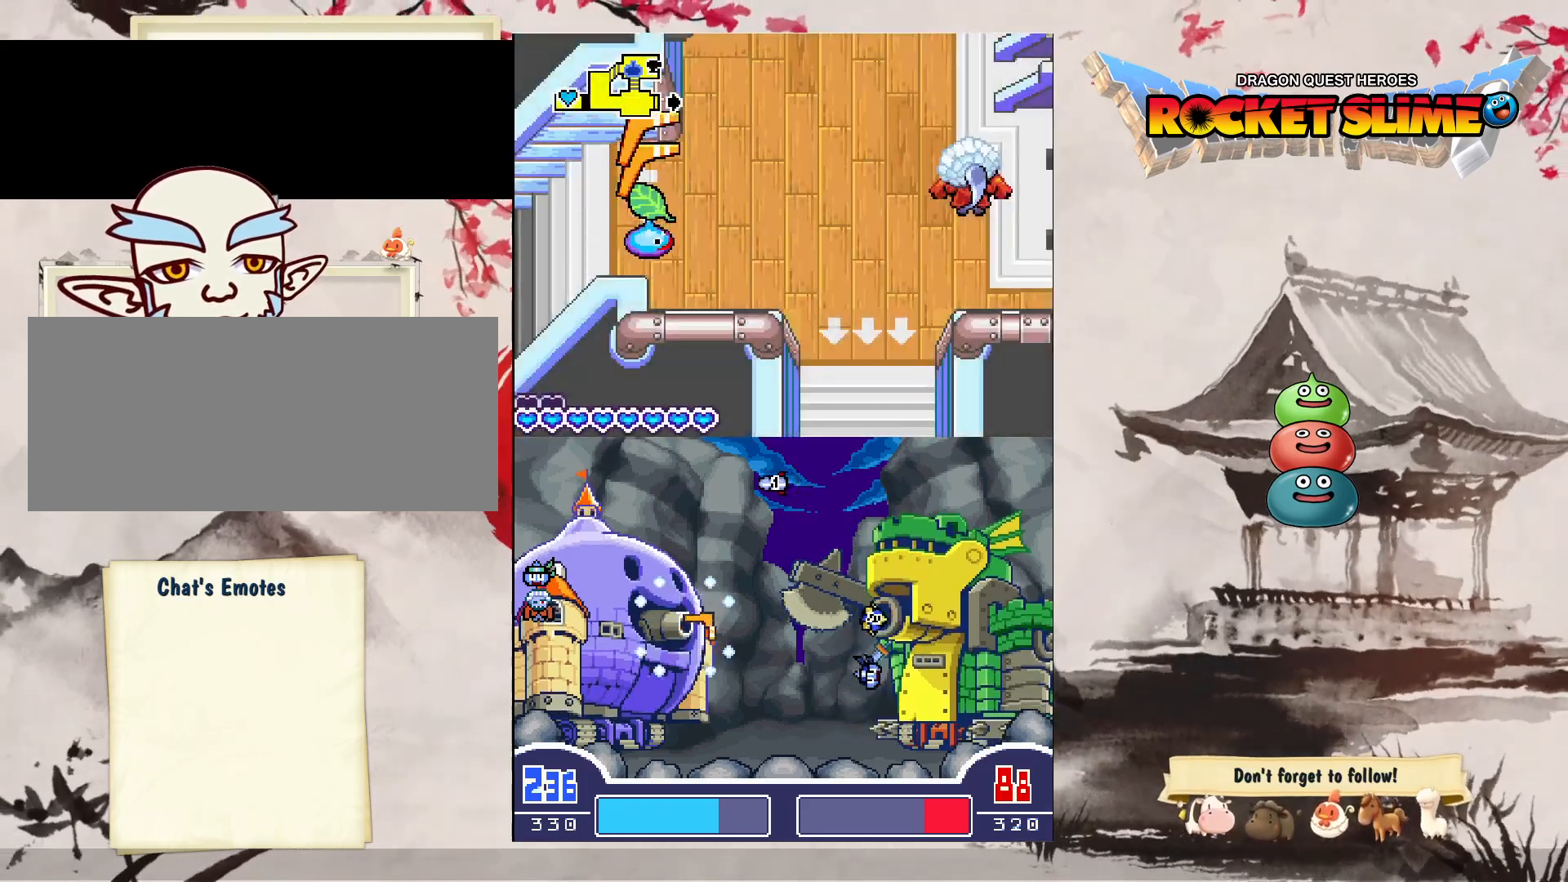
{"dt_ms": 500, "buttons": ["DPAD_RIGHT"], "left_stick": "center", "right_stick": "center", "events": []}
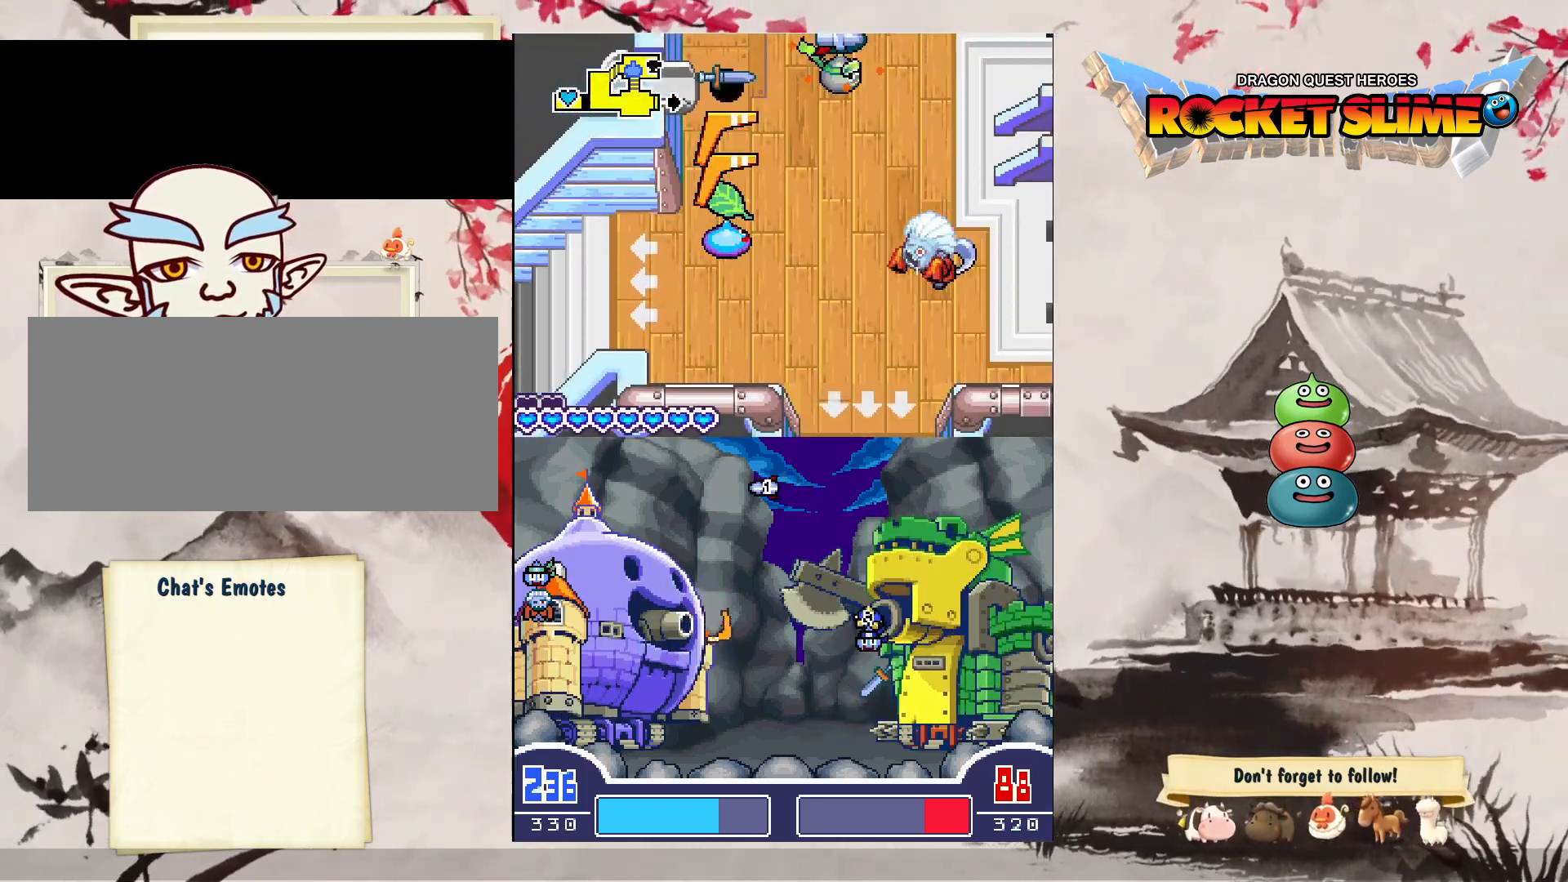
{"dt_ms": 500, "buttons": ["DPAD_RIGHT"], "left_stick": "center", "right_stick": "center", "events": []}
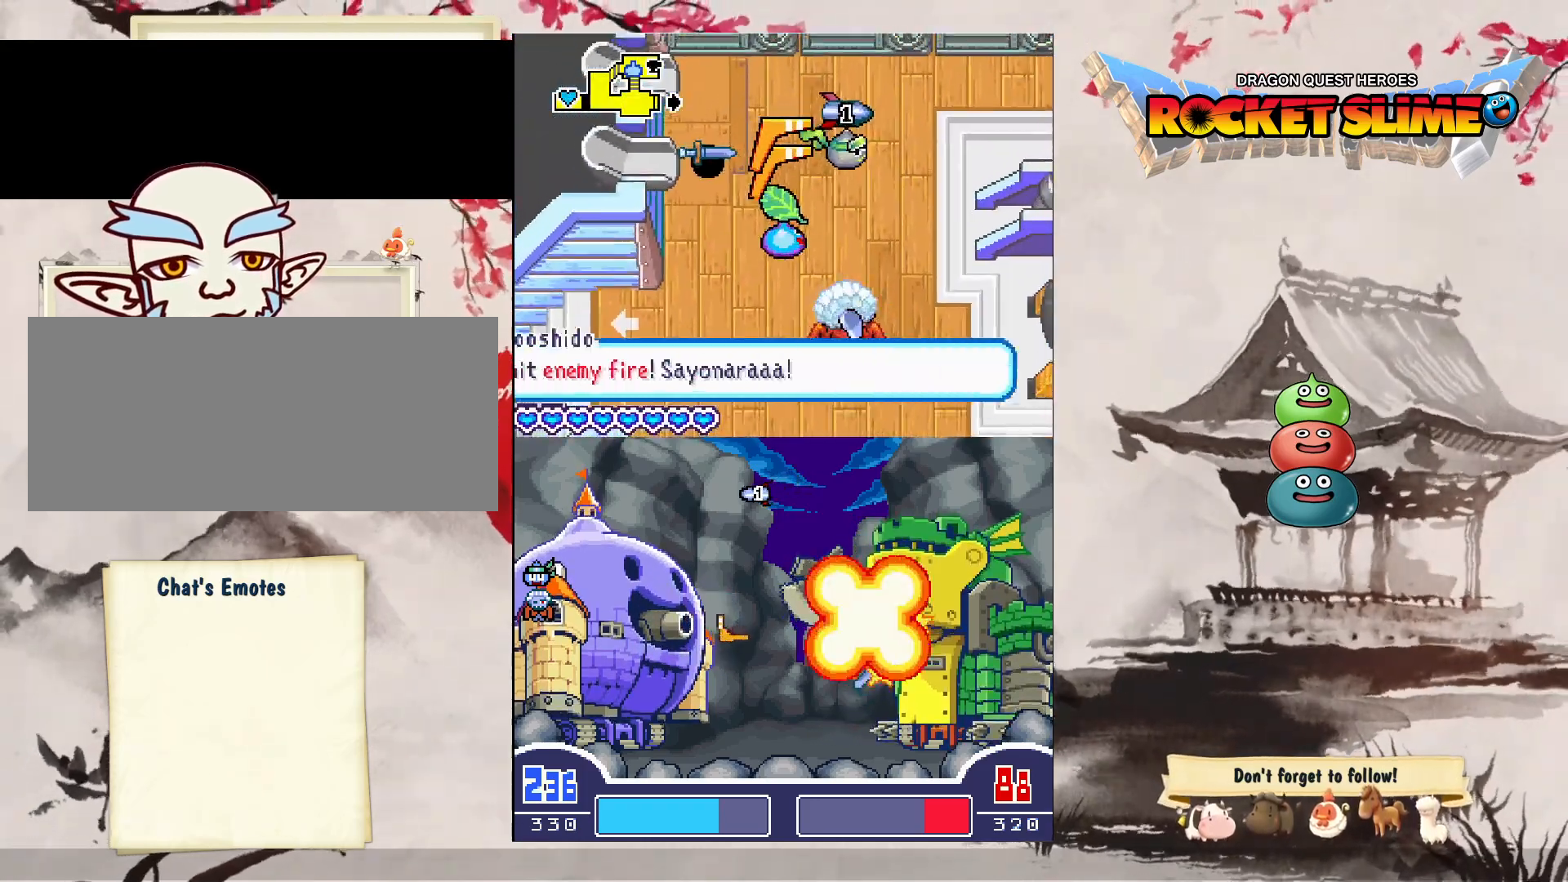
{"dt_ms": 500, "buttons": ["DPAD_RIGHT"], "left_stick": "center", "right_stick": "center", "events": []}
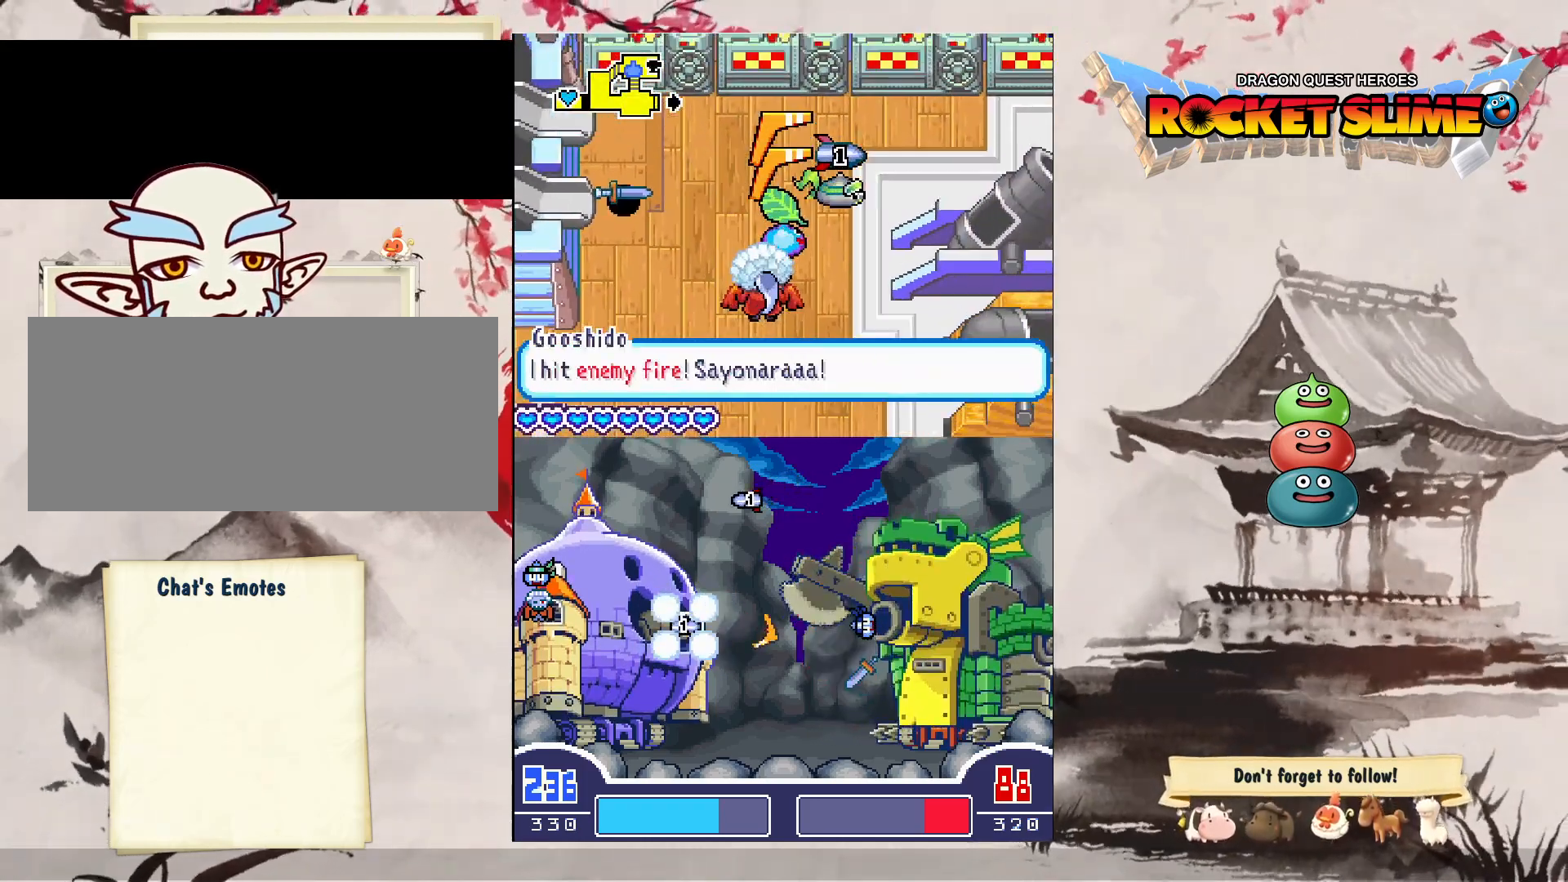
{"dt_ms": 500, "buttons": ["DPAD_LEFT"], "left_stick": "center", "right_stick": "center", "events": [[317, "DPAD_RIGHT", "up"], [350, "DPAD_LEFT", "down"]]}
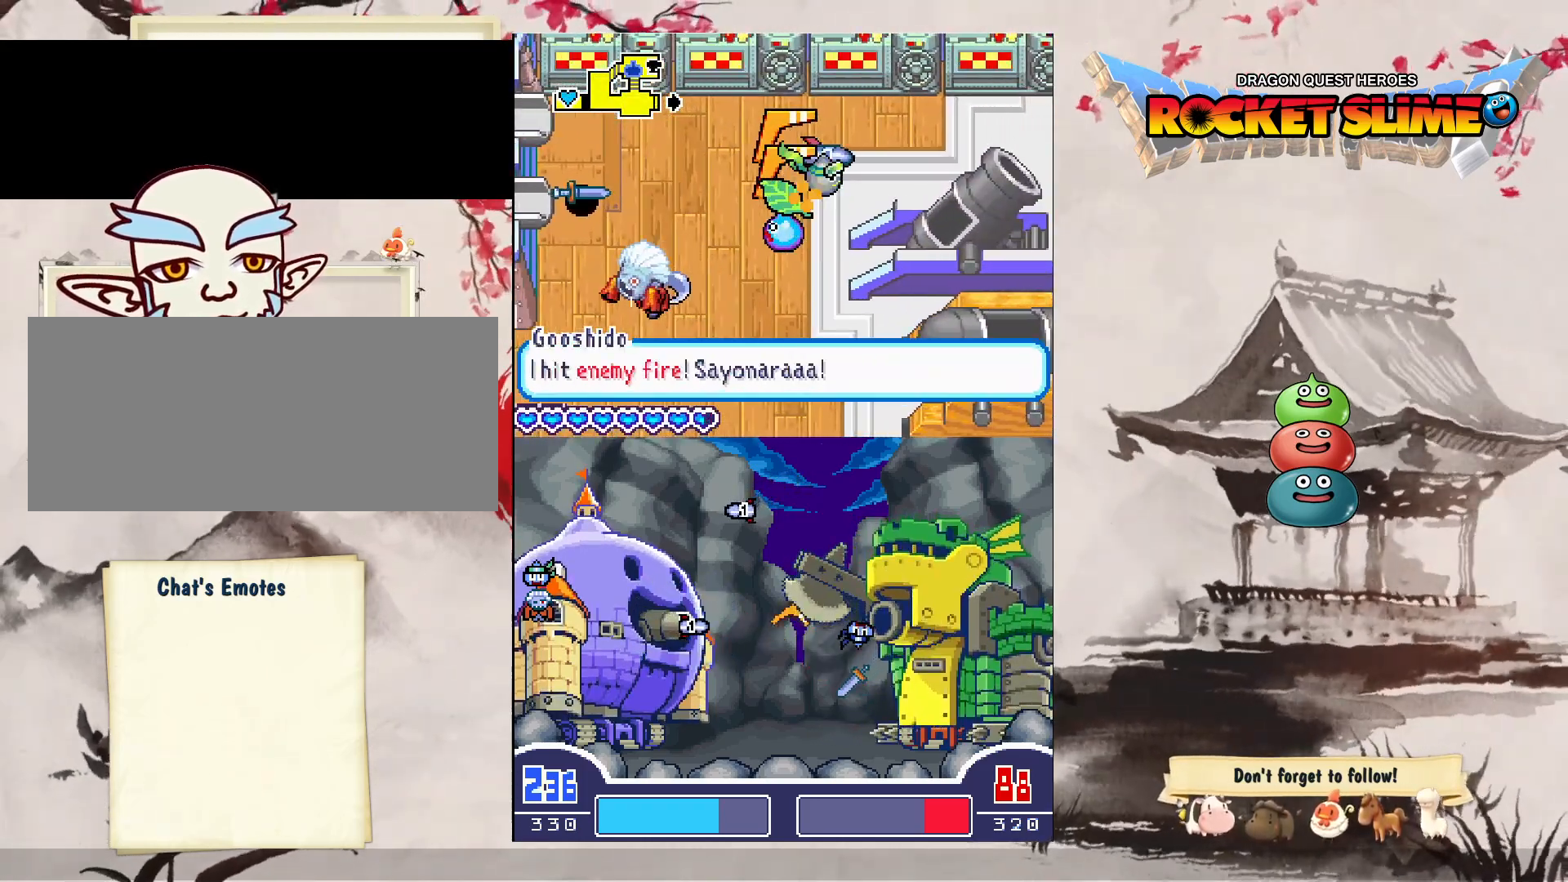
{"dt_ms": 500, "buttons": ["DPAD_LEFT"], "left_stick": "center", "right_stick": "center", "events": []}
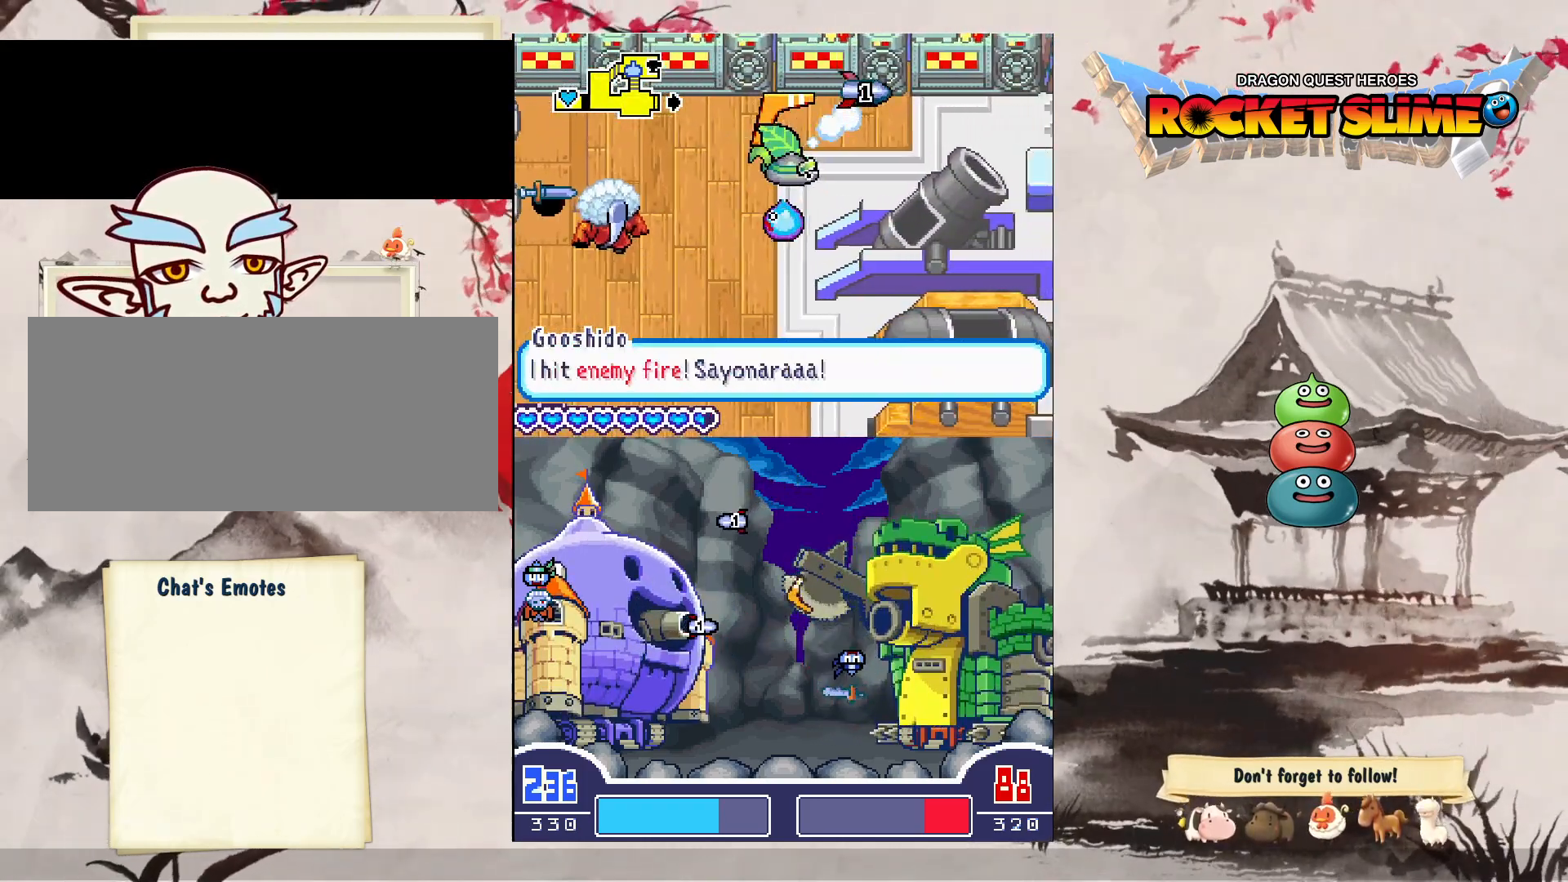
{"dt_ms": 500, "buttons": ["DPAD_LEFT"], "left_stick": "center", "right_stick": "center", "events": []}
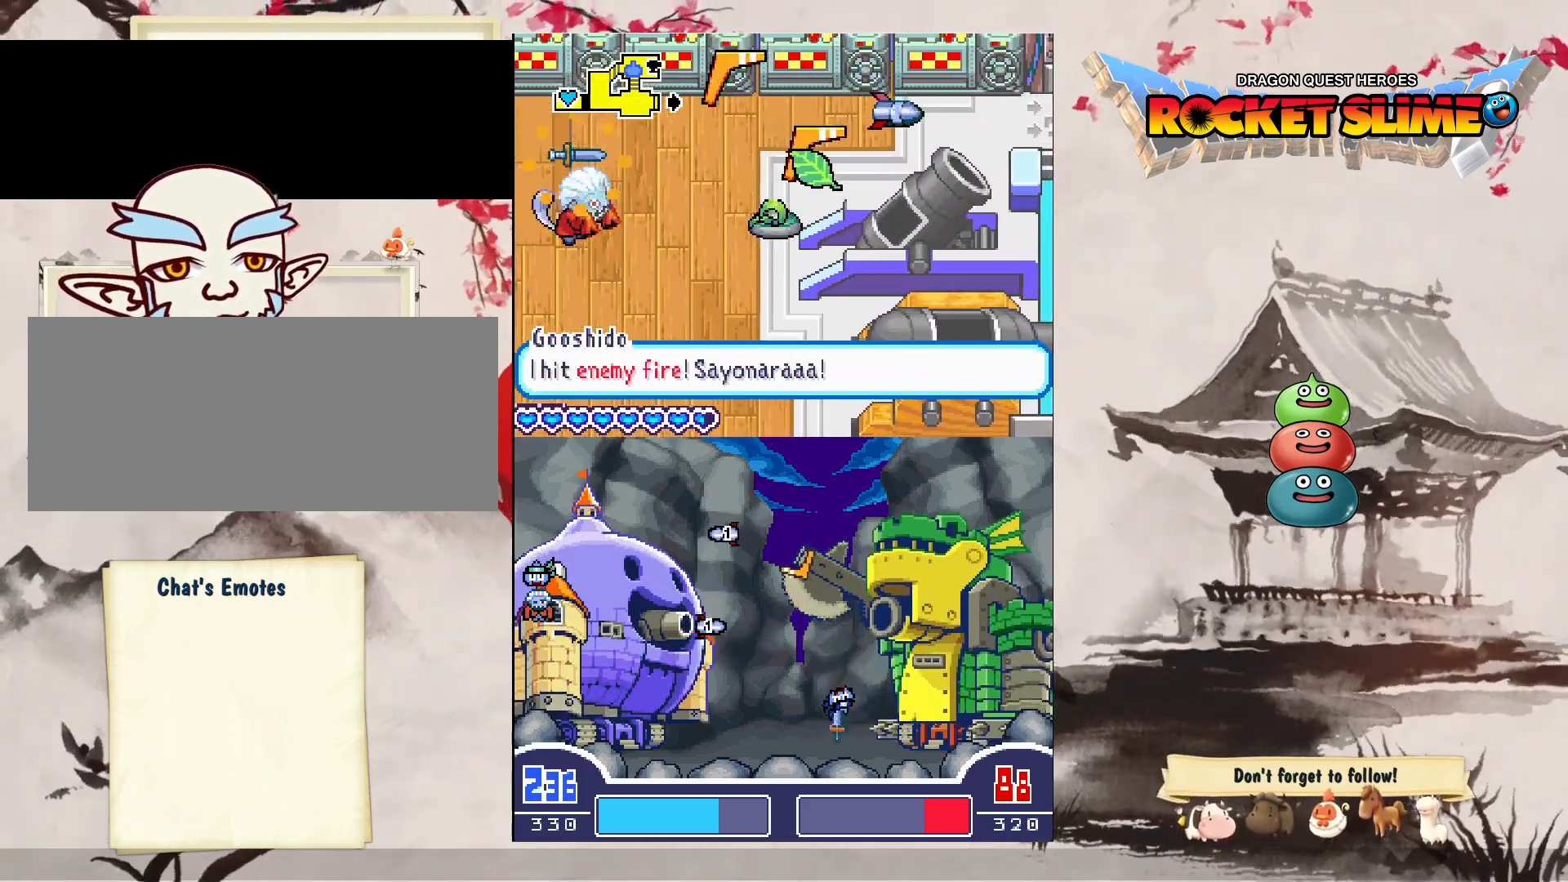
{"dt_ms": 500, "buttons": ["DPAD_LEFT"], "left_stick": "center", "right_stick": "center", "events": []}
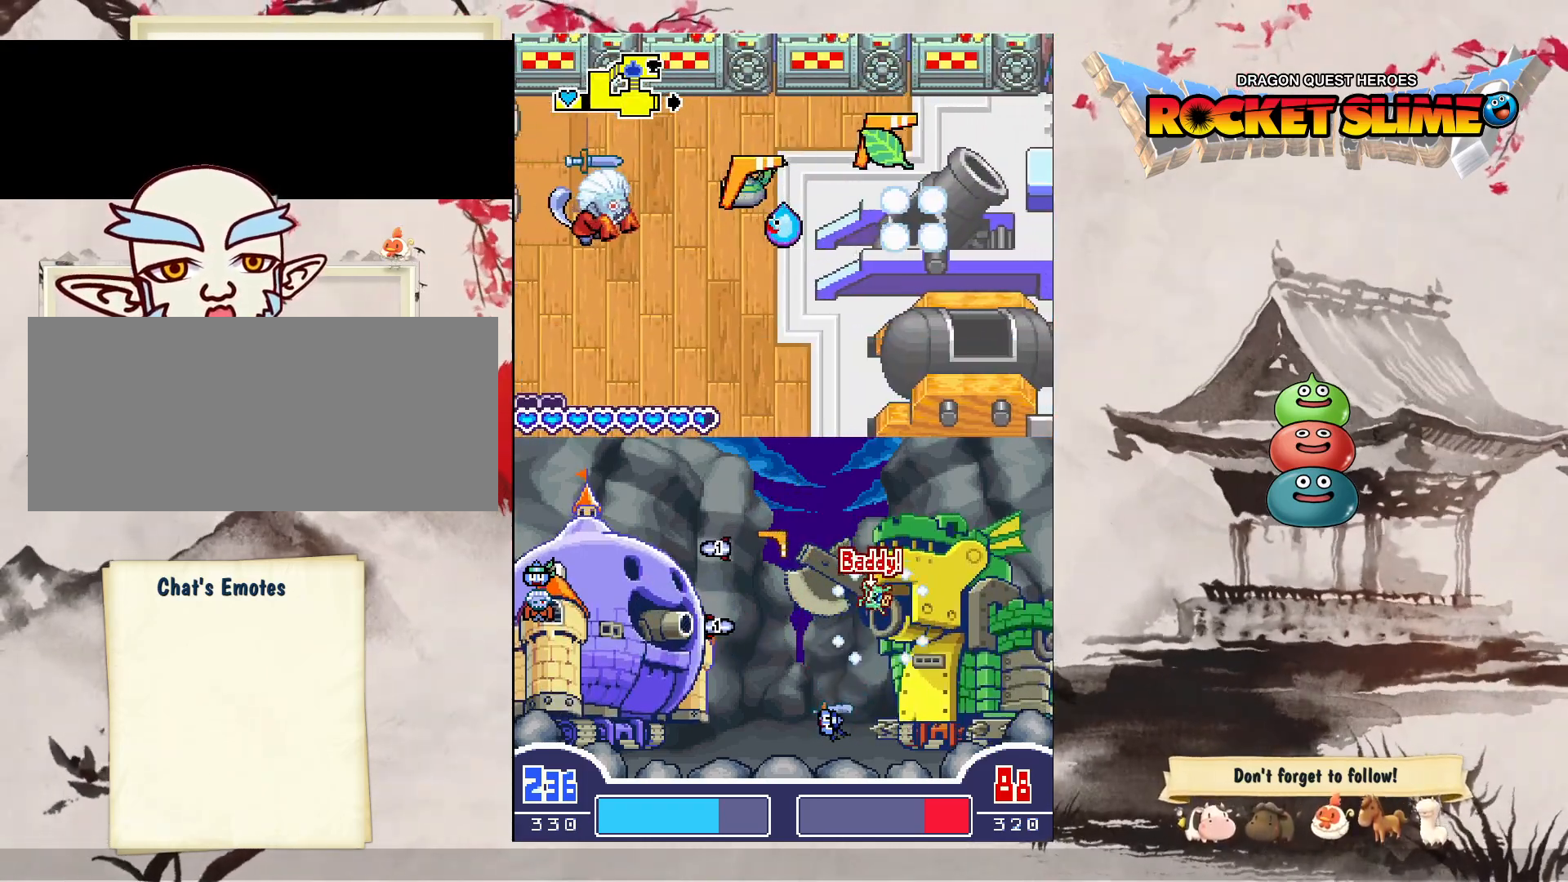
{"dt_ms": 500, "buttons": ["DPAD_LEFT"], "left_stick": "center", "right_stick": "center", "events": []}
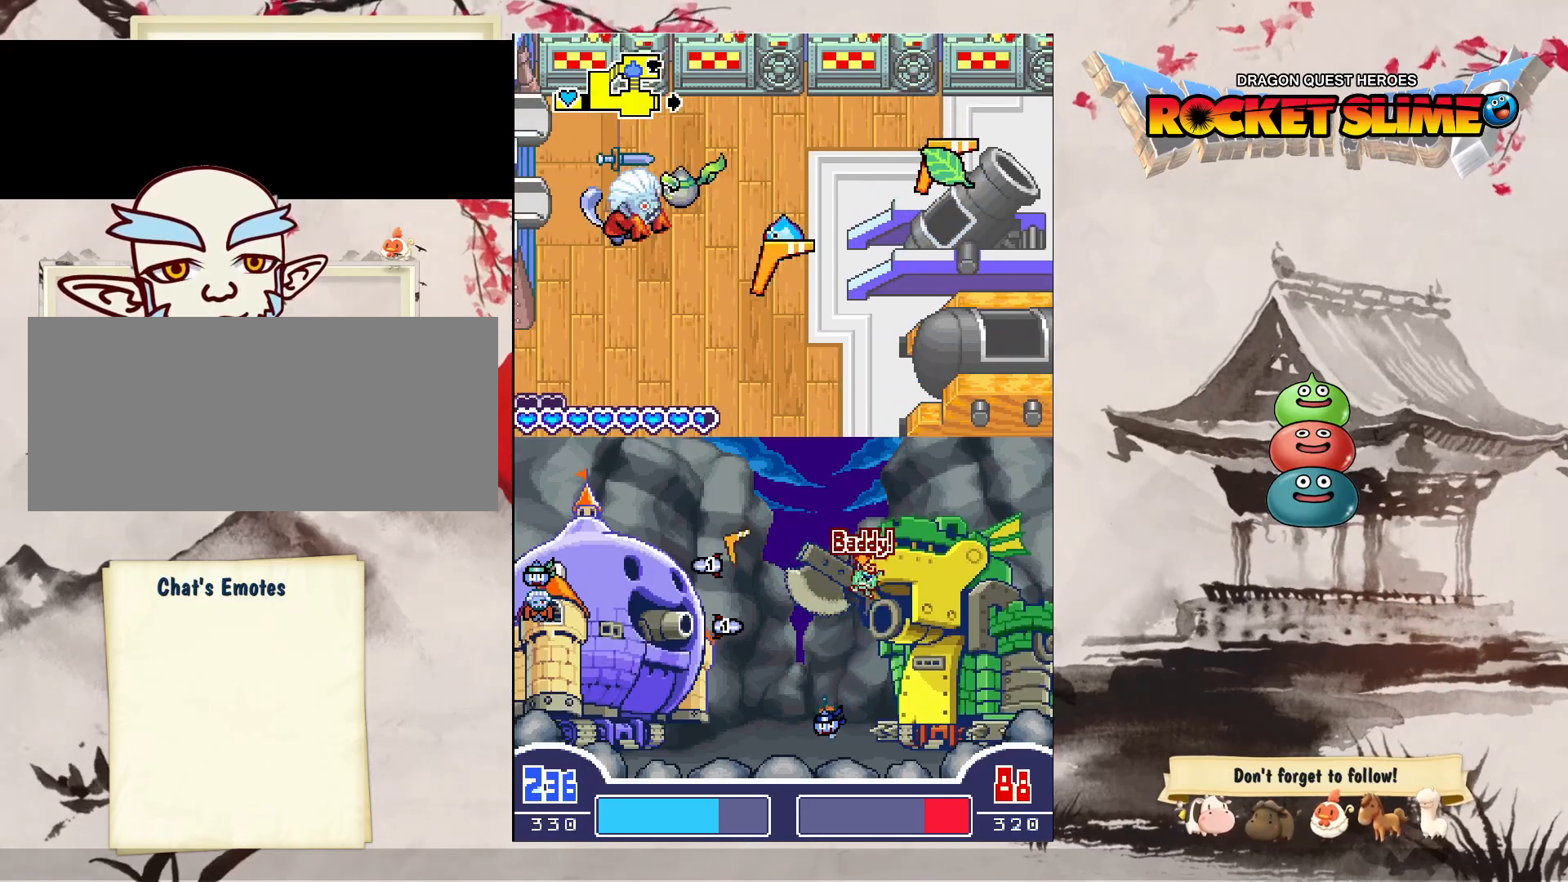
{"dt_ms": 500, "buttons": ["DPAD_UP"], "left_stick": "center", "right_stick": "center", "events": [[150, "DPAD_LEFT", "up"], [150, "DPAD_UP", "down"]]}
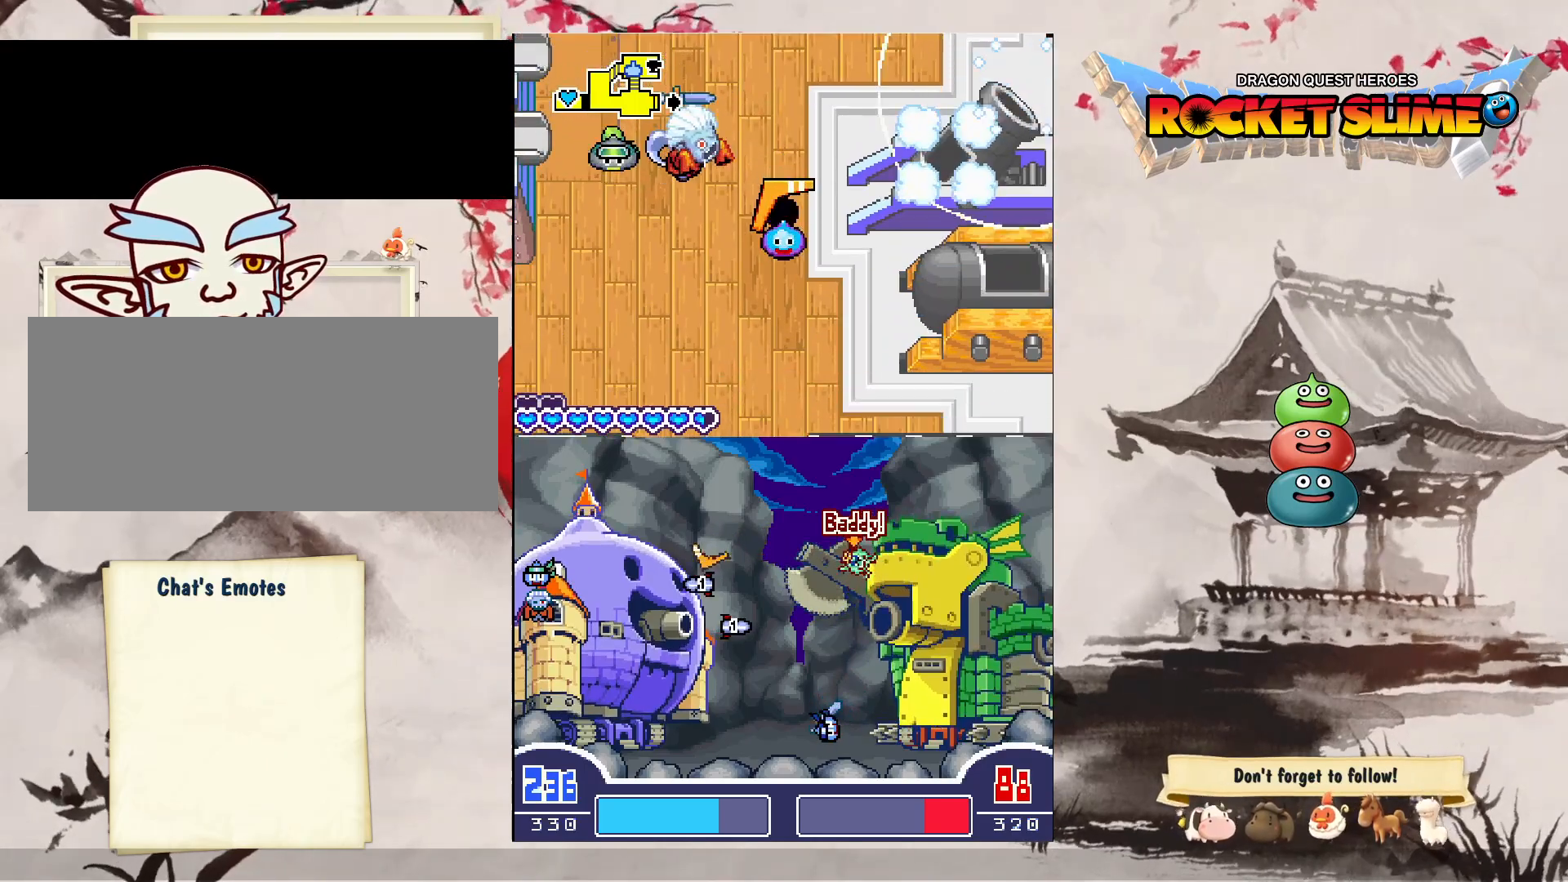
{"dt_ms": 1000, "buttons": ["DPAD_LEFT"], "left_stick": "center", "right_stick": "center", "events": [[317, "DPAD_UP", "up"], [617, "DPAD_LEFT", "down"]]}
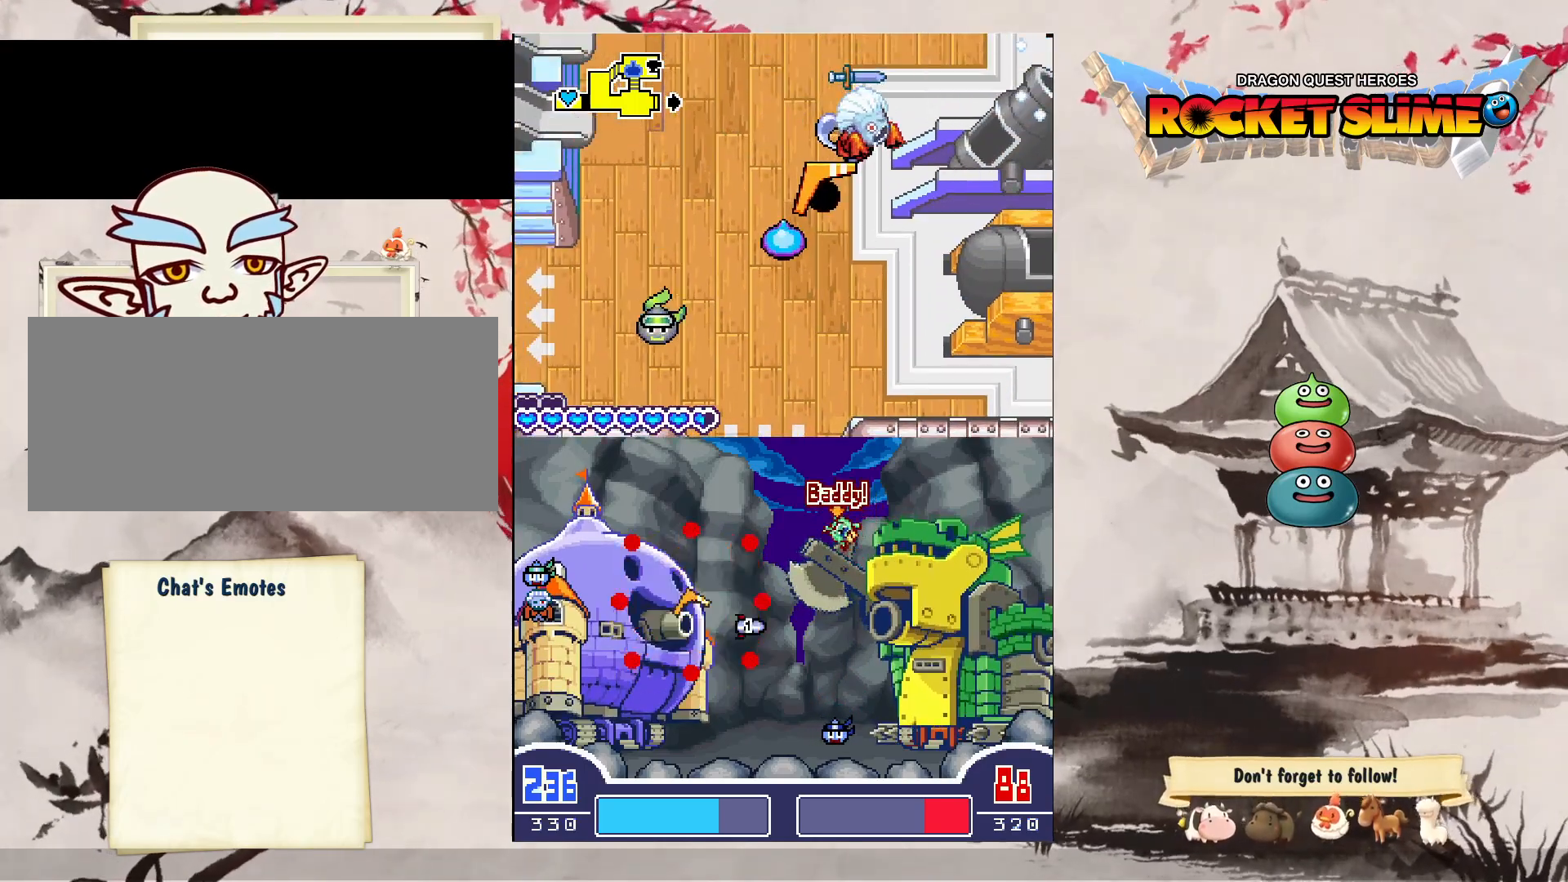
{"dt_ms": 500, "buttons": ["DPAD_LEFT"], "left_stick": "center", "right_stick": "center", "events": []}
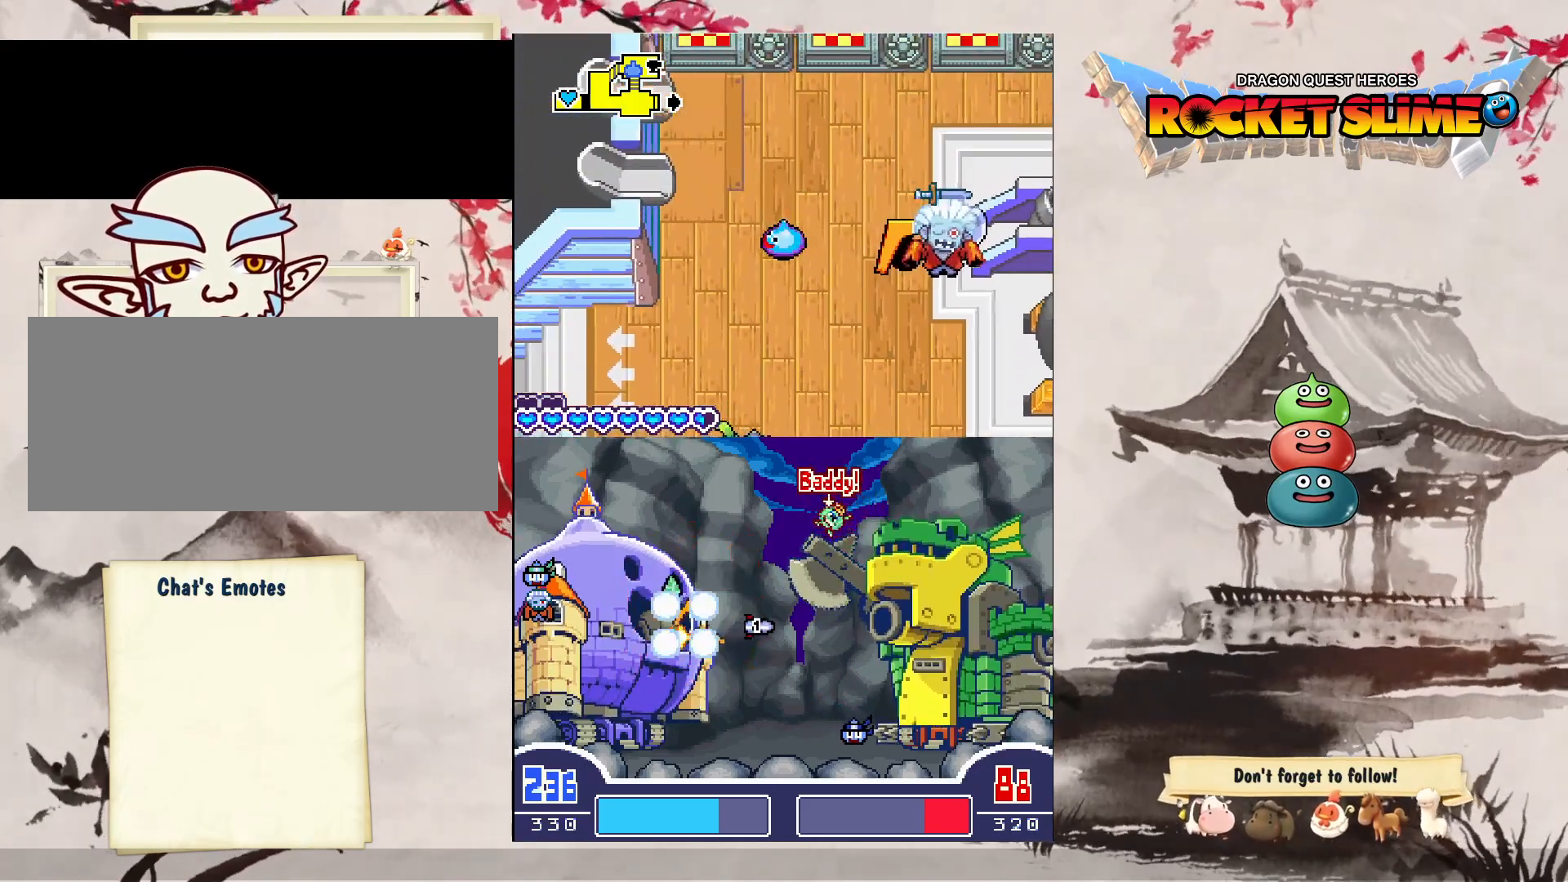
{"dt_ms": 500, "buttons": ["DPAD_UP", "DPAD_LEFT"], "left_stick": "center", "right_stick": "center", "events": [[233, "DPAD_UP", "down"], [400, "DPAD_LEFT", "up"], [417, "DPAD_LEFT", "down"]]}
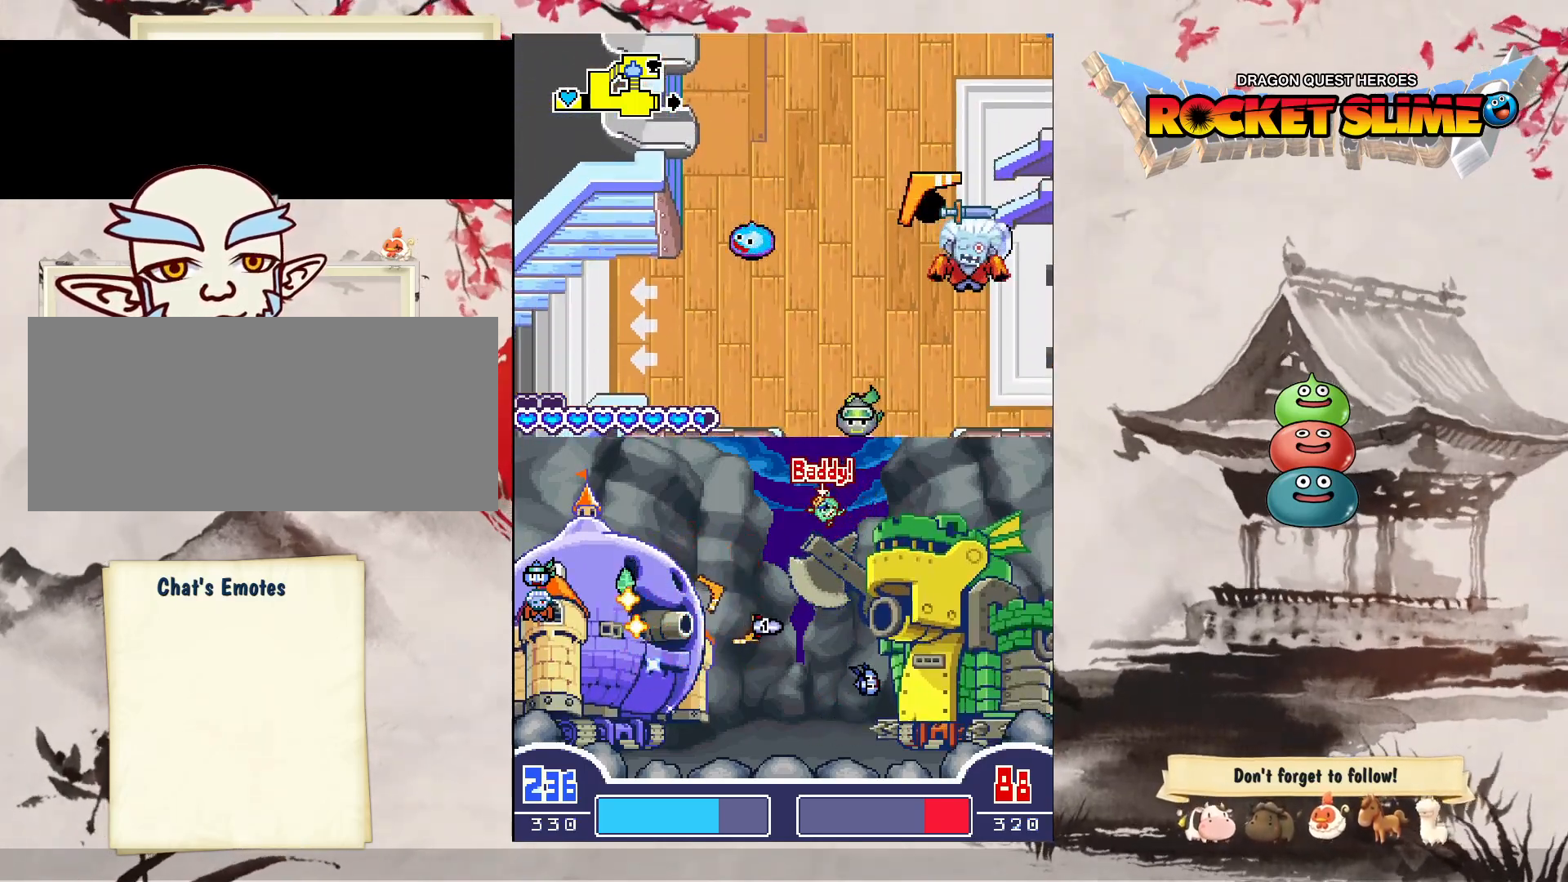
{"dt_ms": 500, "buttons": ["DPAD_LEFT"], "left_stick": "center", "right_stick": "center", "events": [[117, "DPAD_UP", "up"]]}
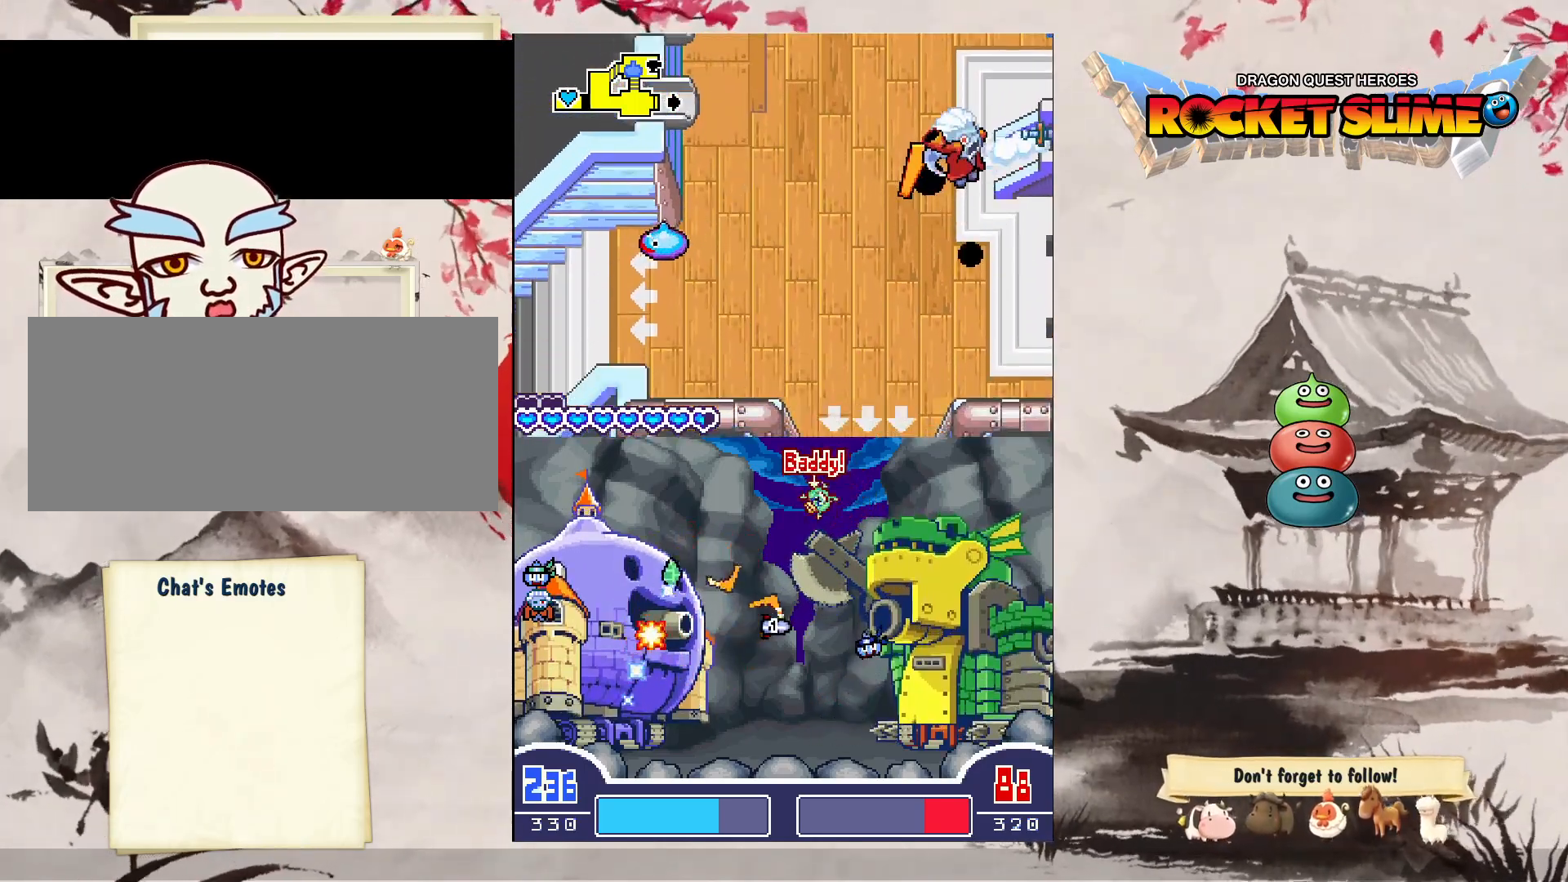
{"dt_ms": 500, "buttons": ["DPAD_LEFT"], "left_stick": "center", "right_stick": "center", "events": [[133, "DPAD_UP", "down"], [267, "DPAD_UP", "up"]]}
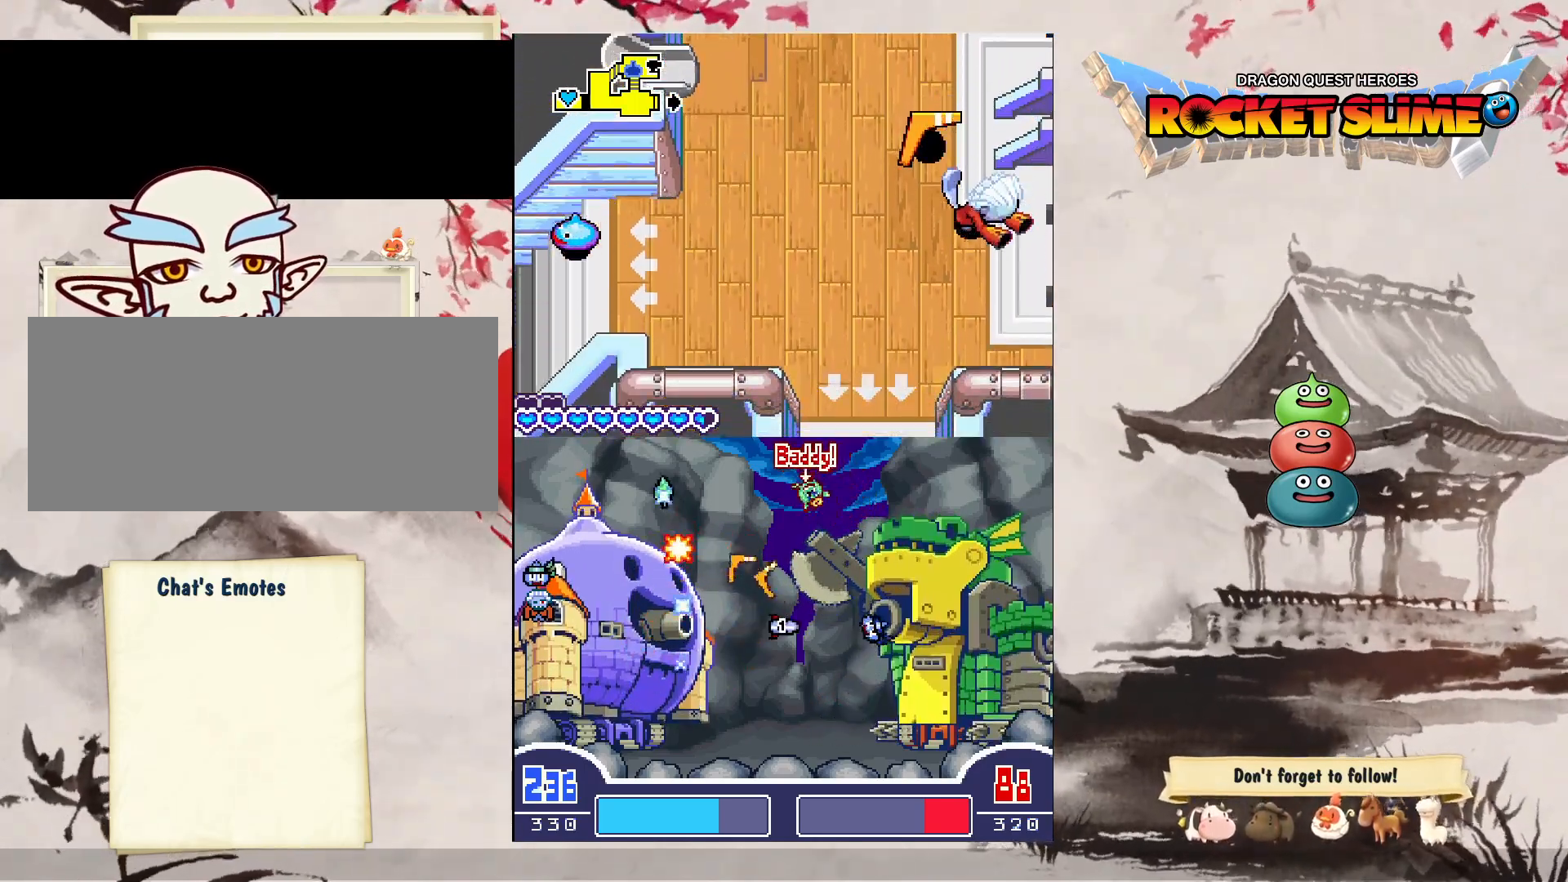
{"dt_ms": 500, "buttons": ["DPAD_UP", "DPAD_LEFT"], "left_stick": "center", "right_stick": "center", "events": [[367, "DPAD_UP", "down"]]}
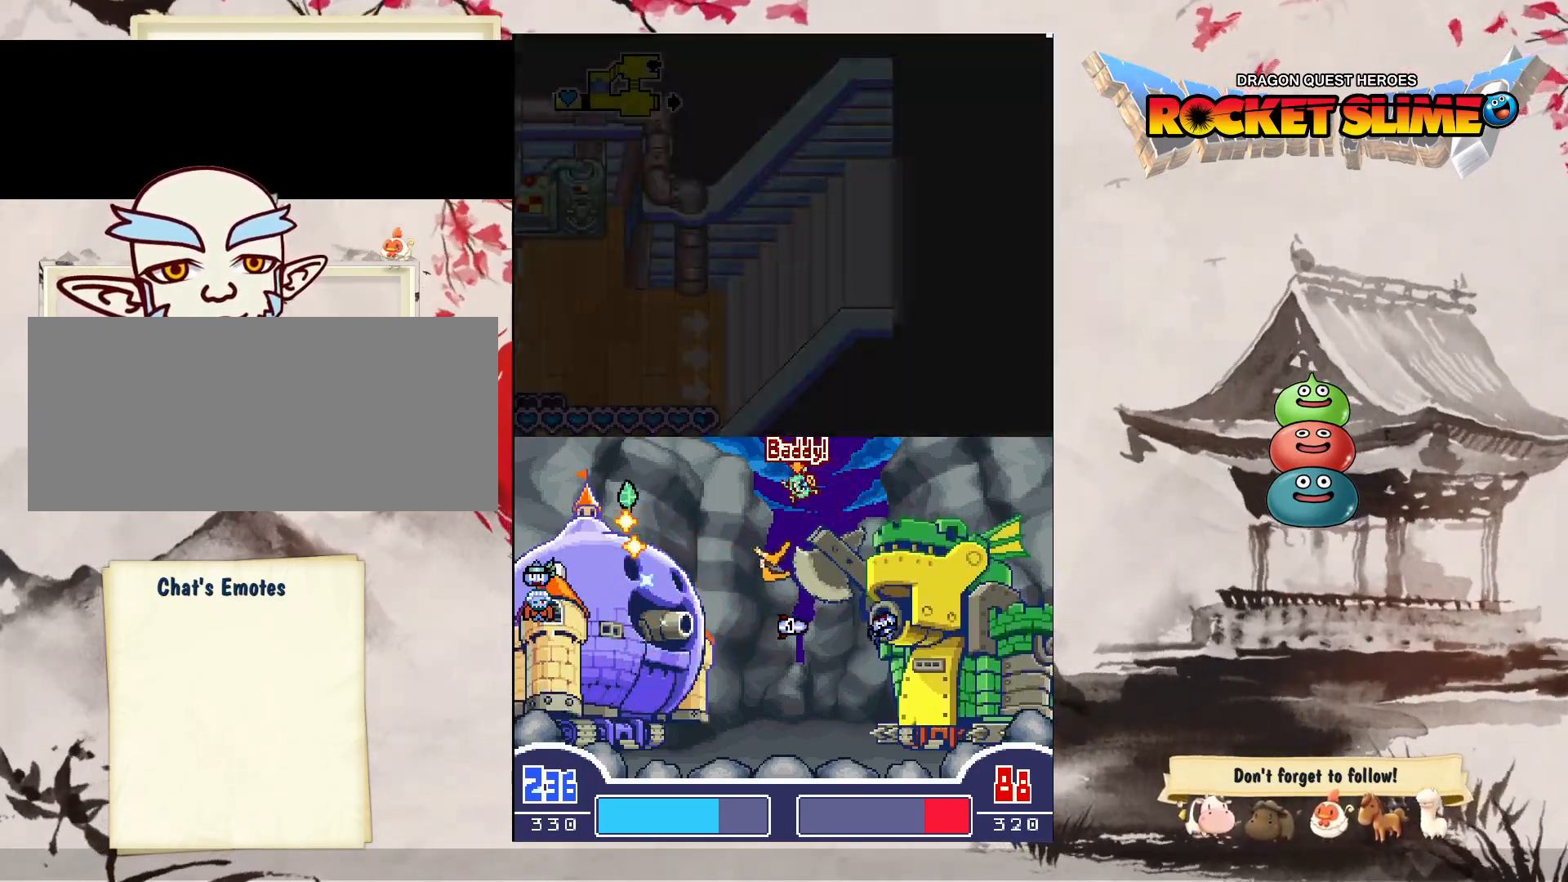
{"dt_ms": 500, "buttons": ["DPAD_LEFT"], "left_stick": "center", "right_stick": "center", "events": [[17, "DPAD_UP", "up"]]}
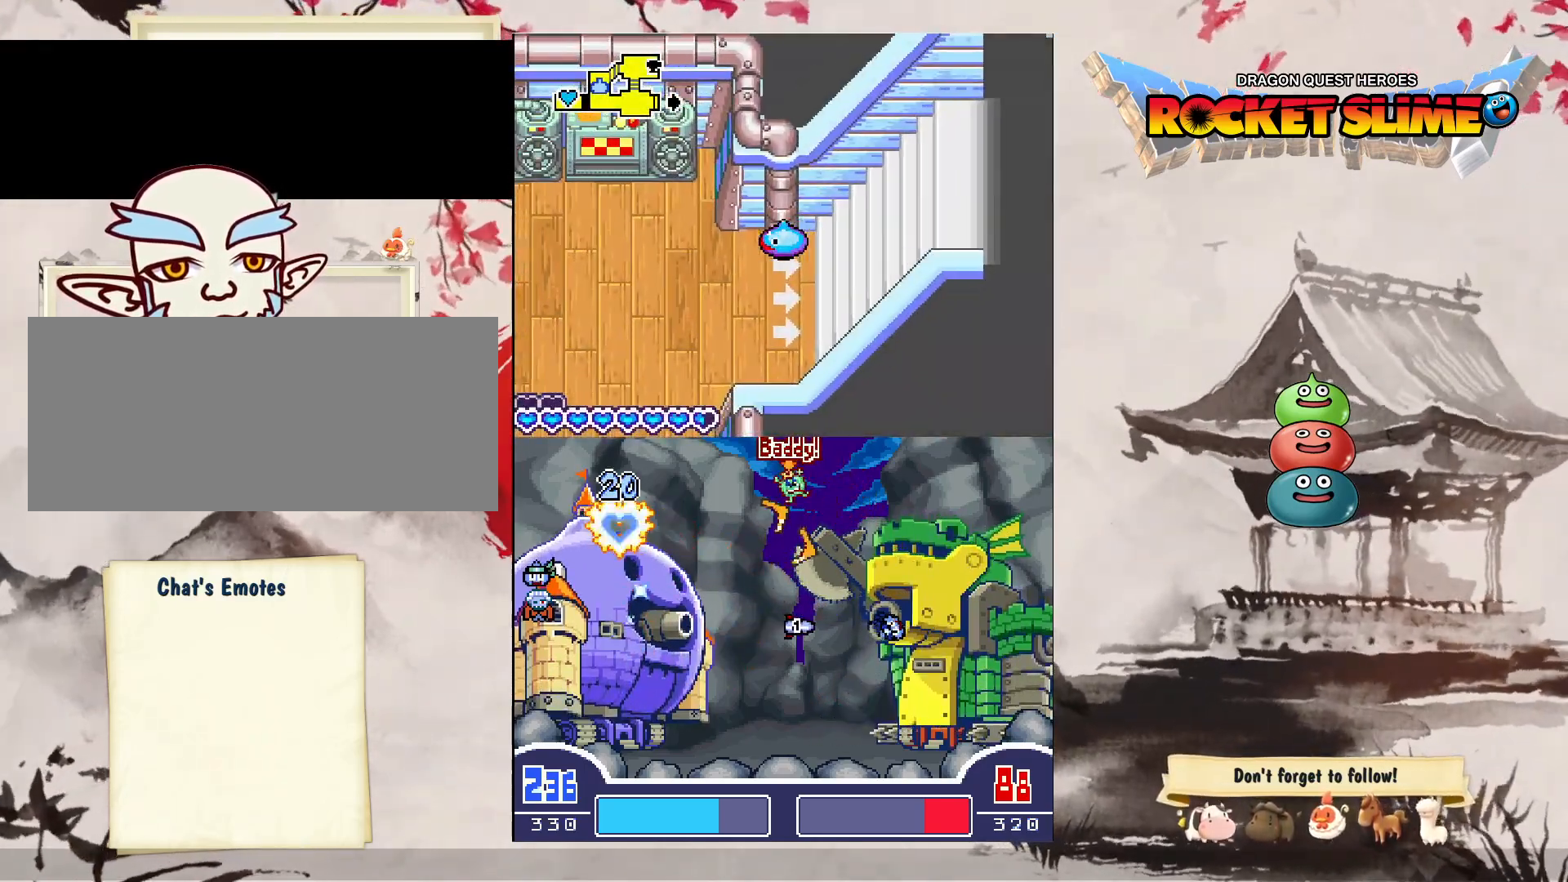
{"dt_ms": 500, "buttons": ["DPAD_LEFT"], "left_stick": "center", "right_stick": "center", "events": []}
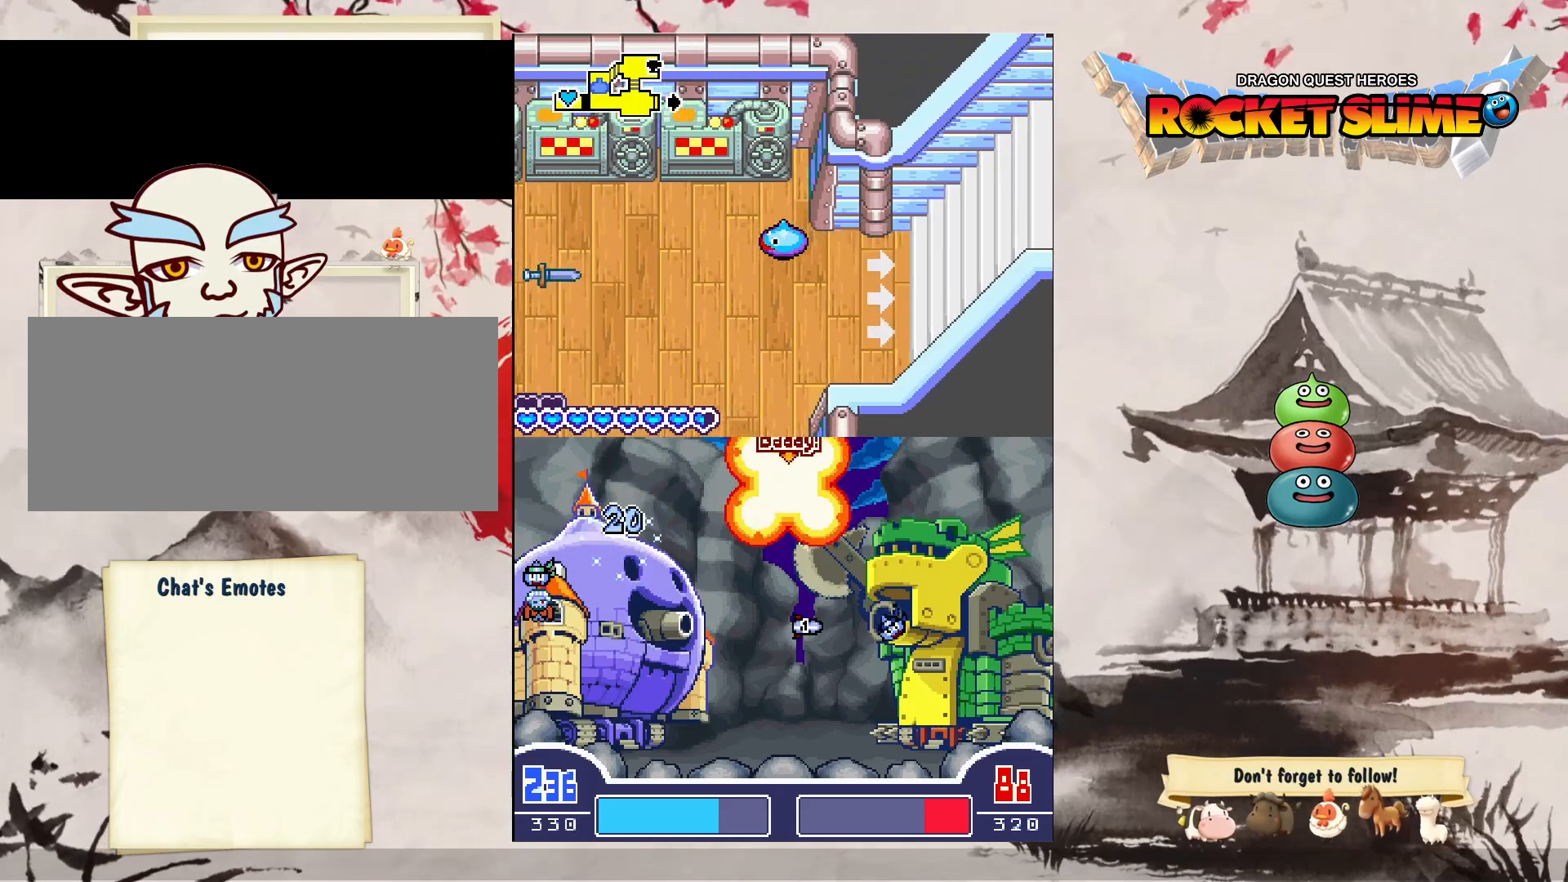
{"dt_ms": 500, "buttons": ["DPAD_UP", "DPAD_LEFT"], "left_stick": "center", "right_stick": "center", "events": [[350, "DPAD_UP", "down"]]}
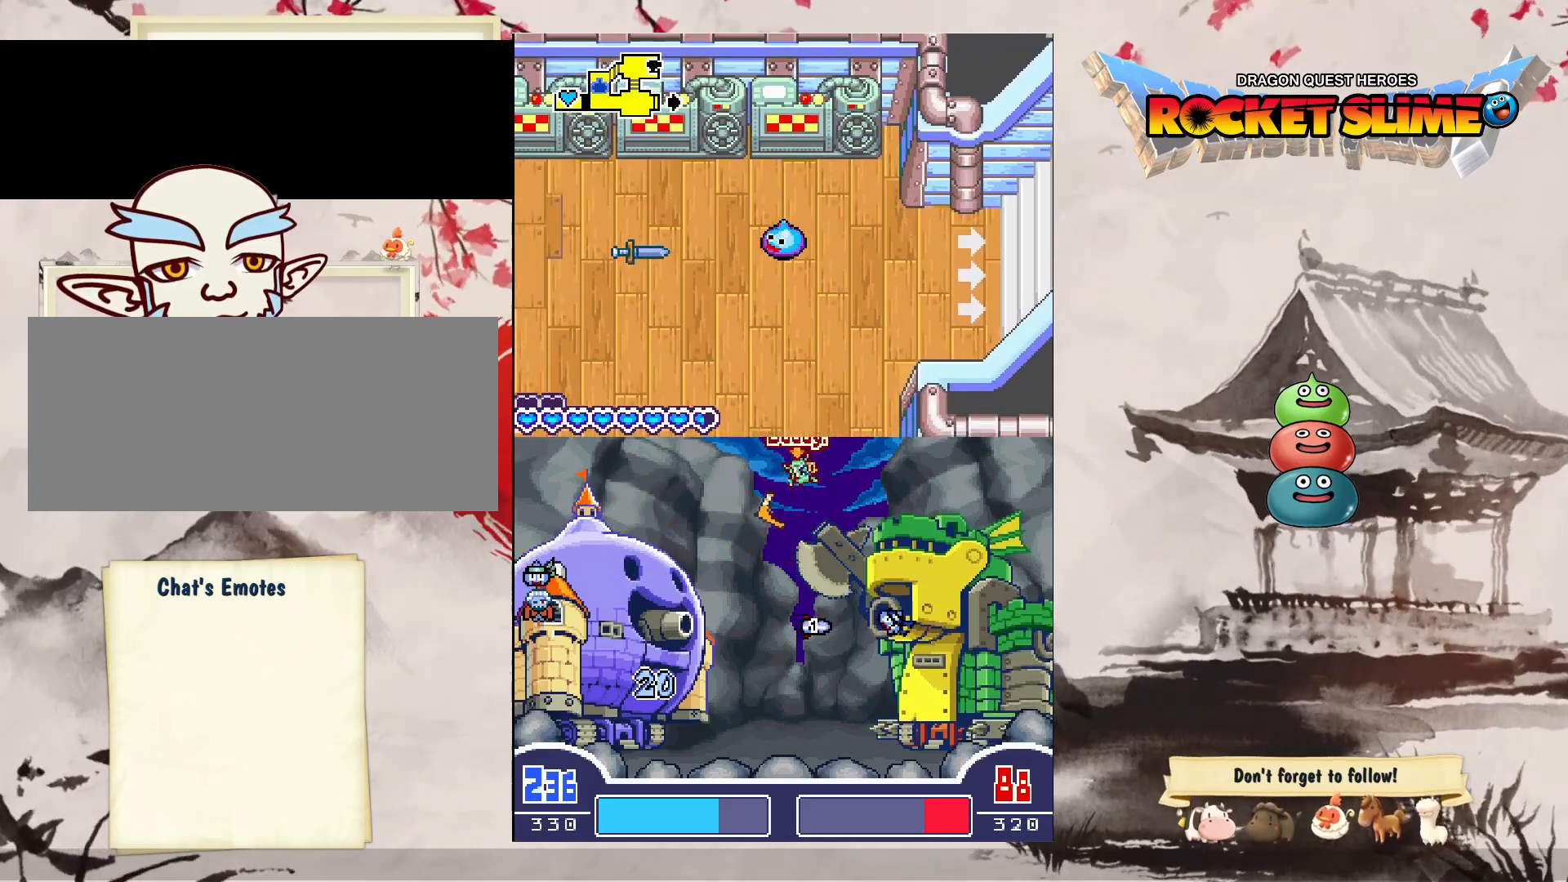
{"dt_ms": 500, "buttons": ["Y", "DPAD_LEFT"], "left_stick": "center", "right_stick": "center", "events": [[67, "DPAD_UP", "up"], [100, "Y", "down"]]}
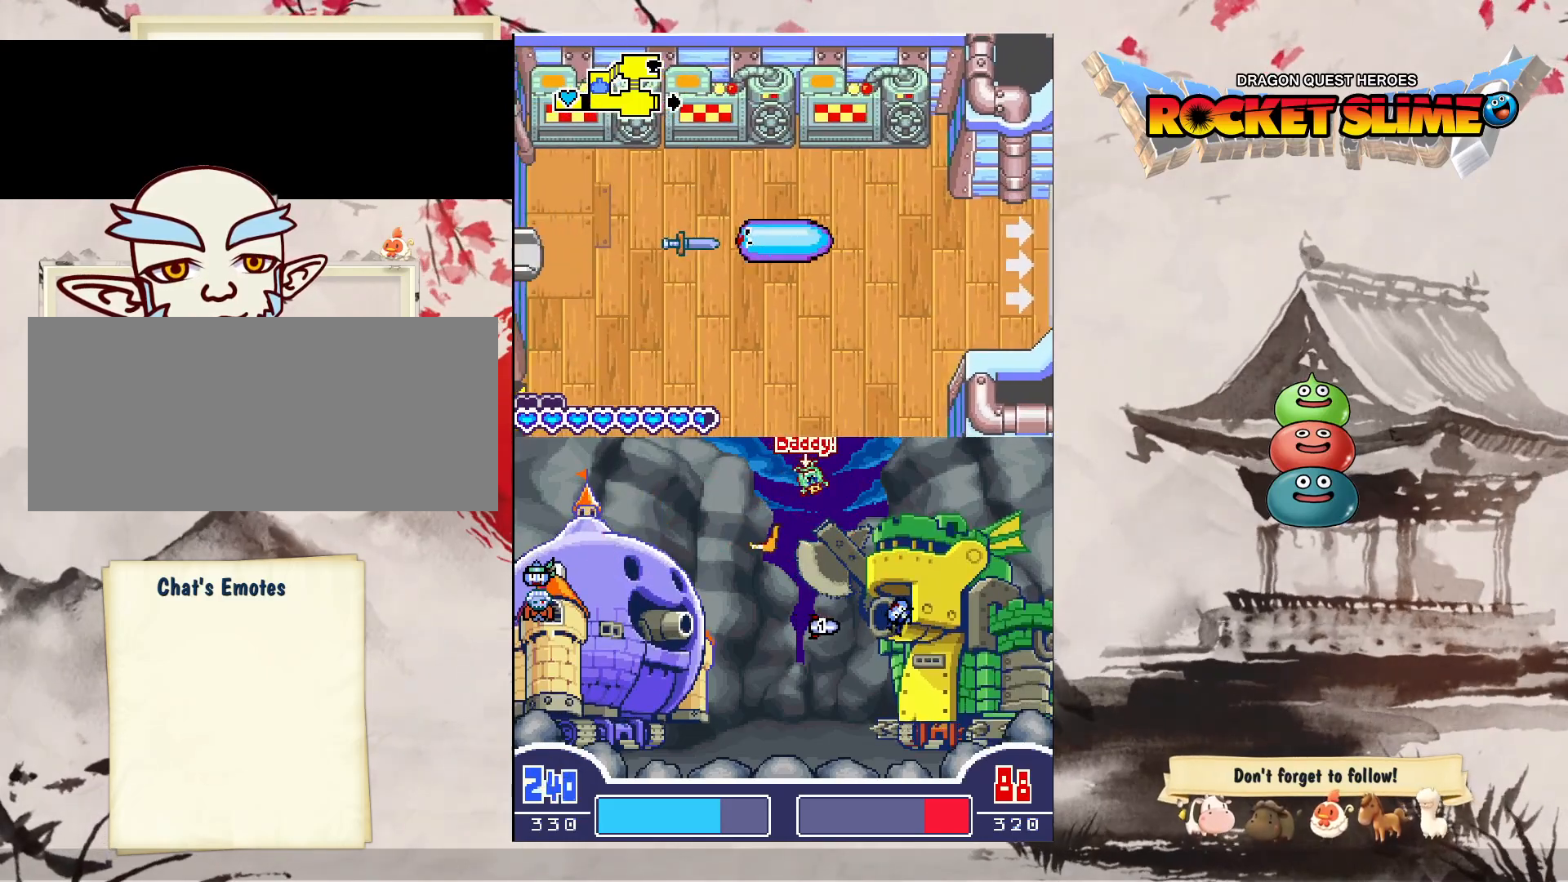
{"dt_ms": 500, "buttons": ["DPAD_LEFT"], "left_stick": "center", "right_stick": "center", "events": [[200, "Y", "up"]]}